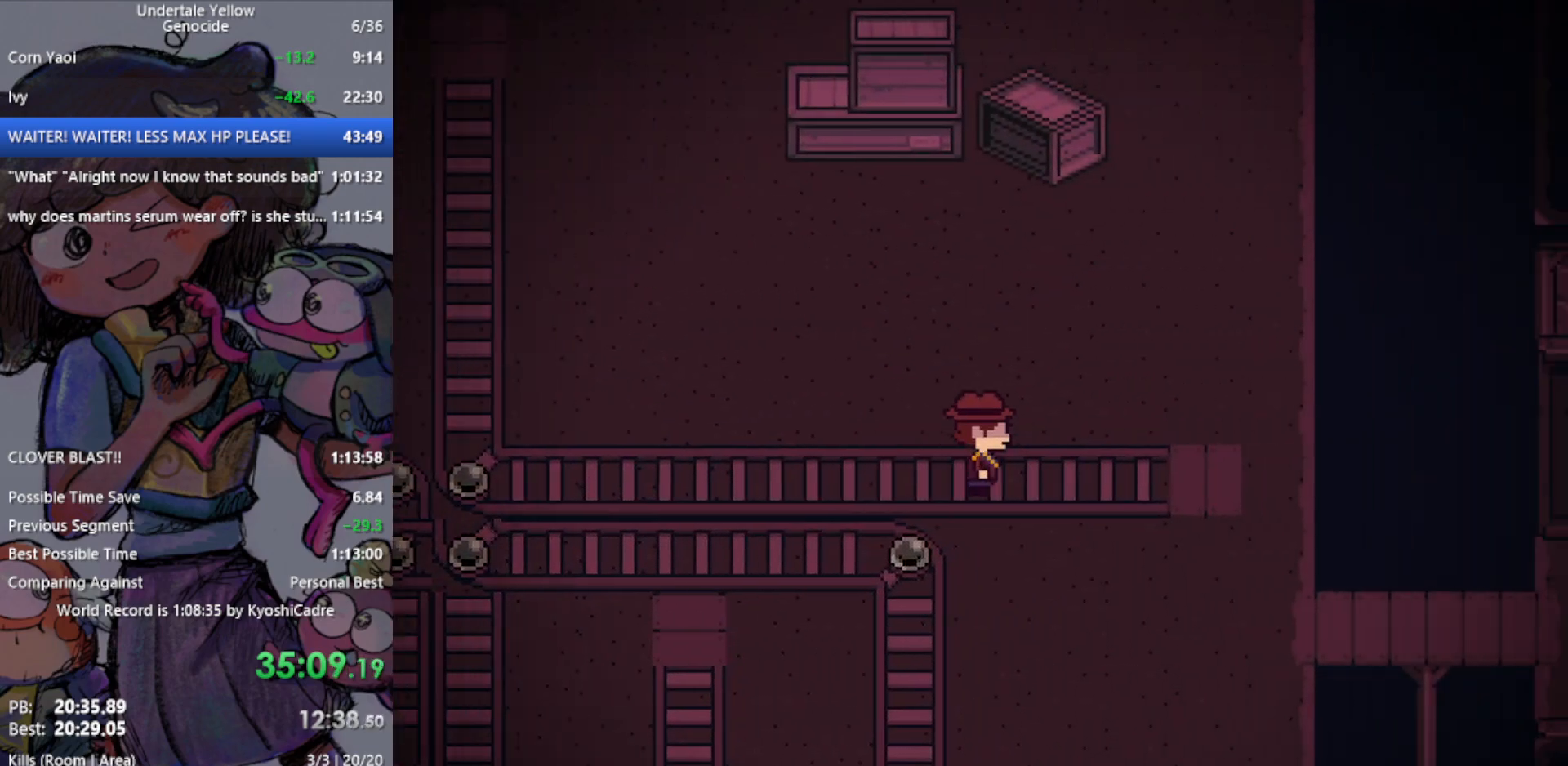
Gameplay with keyboard; each line is a JSON object with the keys held at the frame after it. "events" lists presses ("down") and releases ("up") of "c", "ctrl", "down", "left", "return", "right", "shift", "up", "x" and "z" between this image and that frame as [ms after this image, input, new state], when the widget could be followed in between. No other keys are recorded. Mouse input is not recorded.
{"keys": ["right"], "events": [[217, "down", "down"], [483, "down", "up"]]}
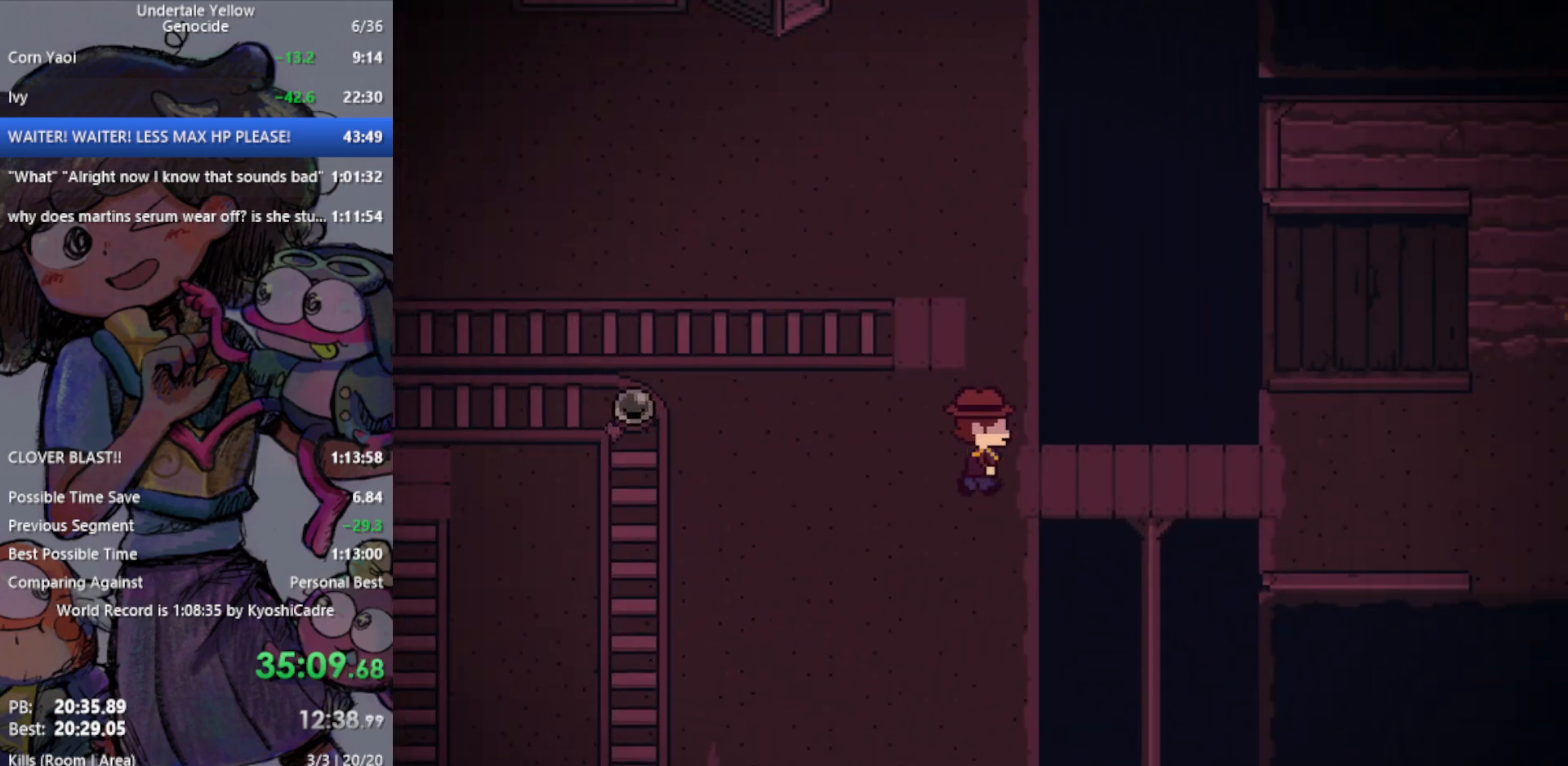
{"keys": ["right"], "events": []}
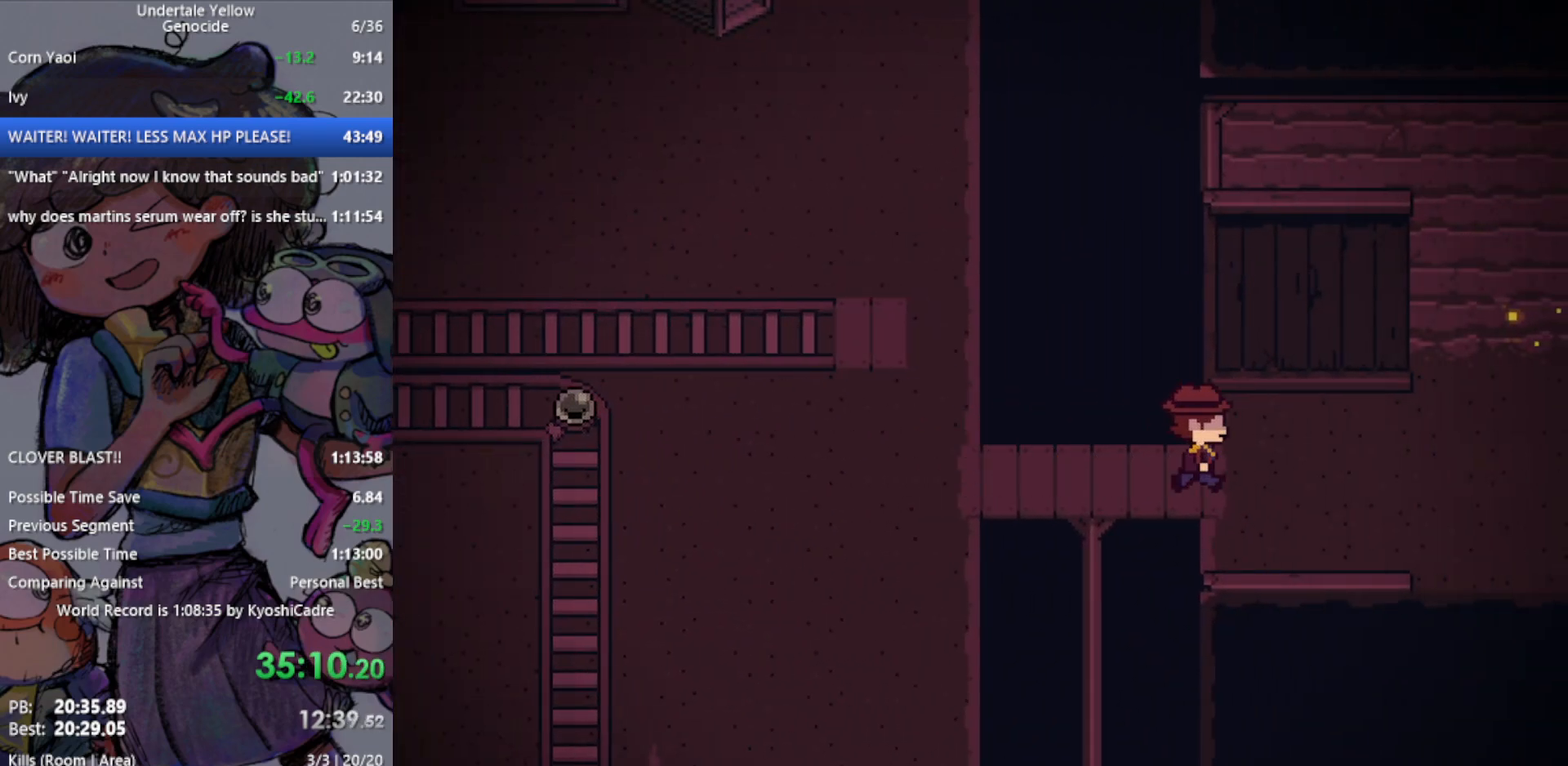
{"keys": ["right"], "events": []}
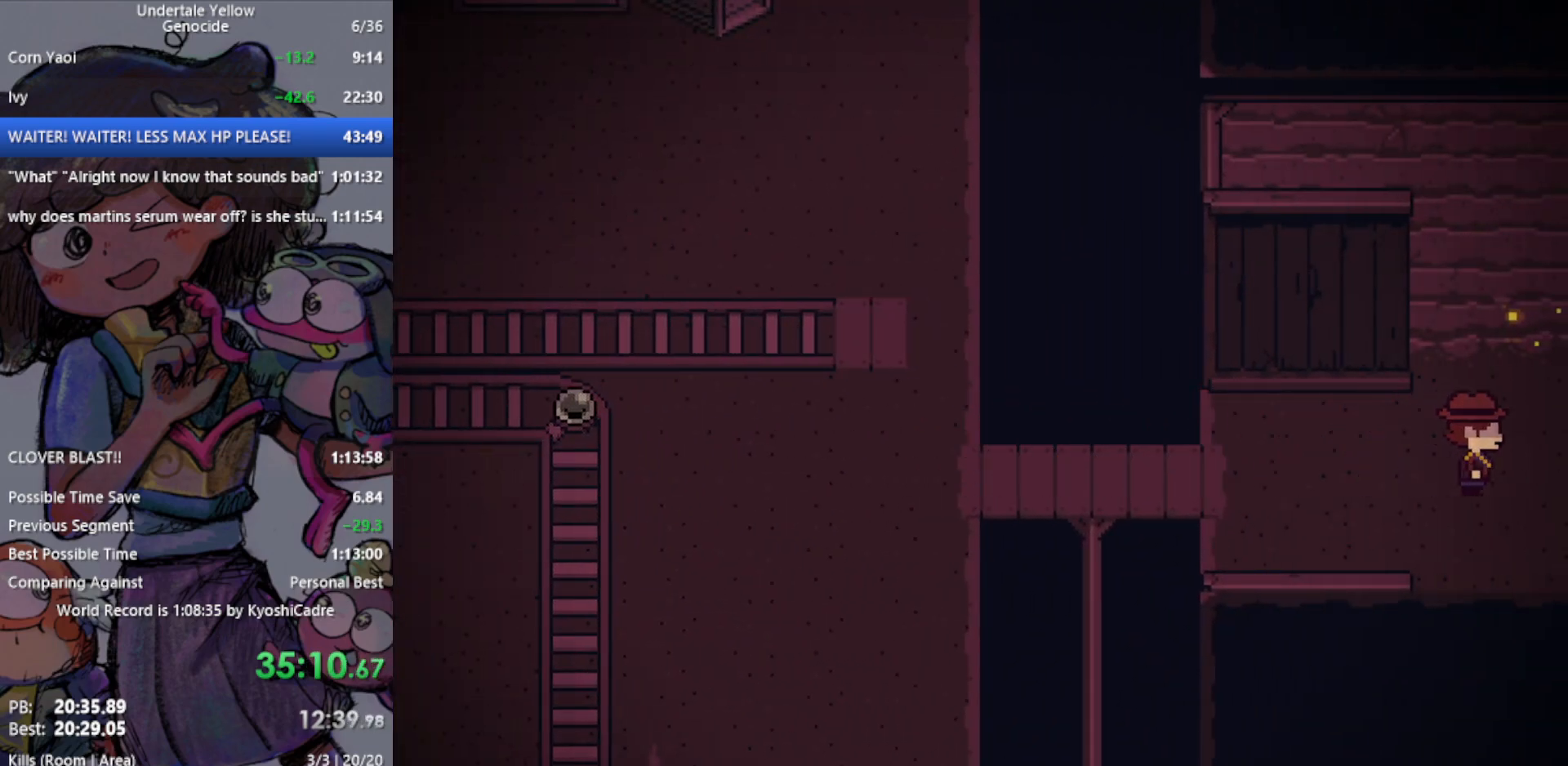
{"keys": ["right"], "events": []}
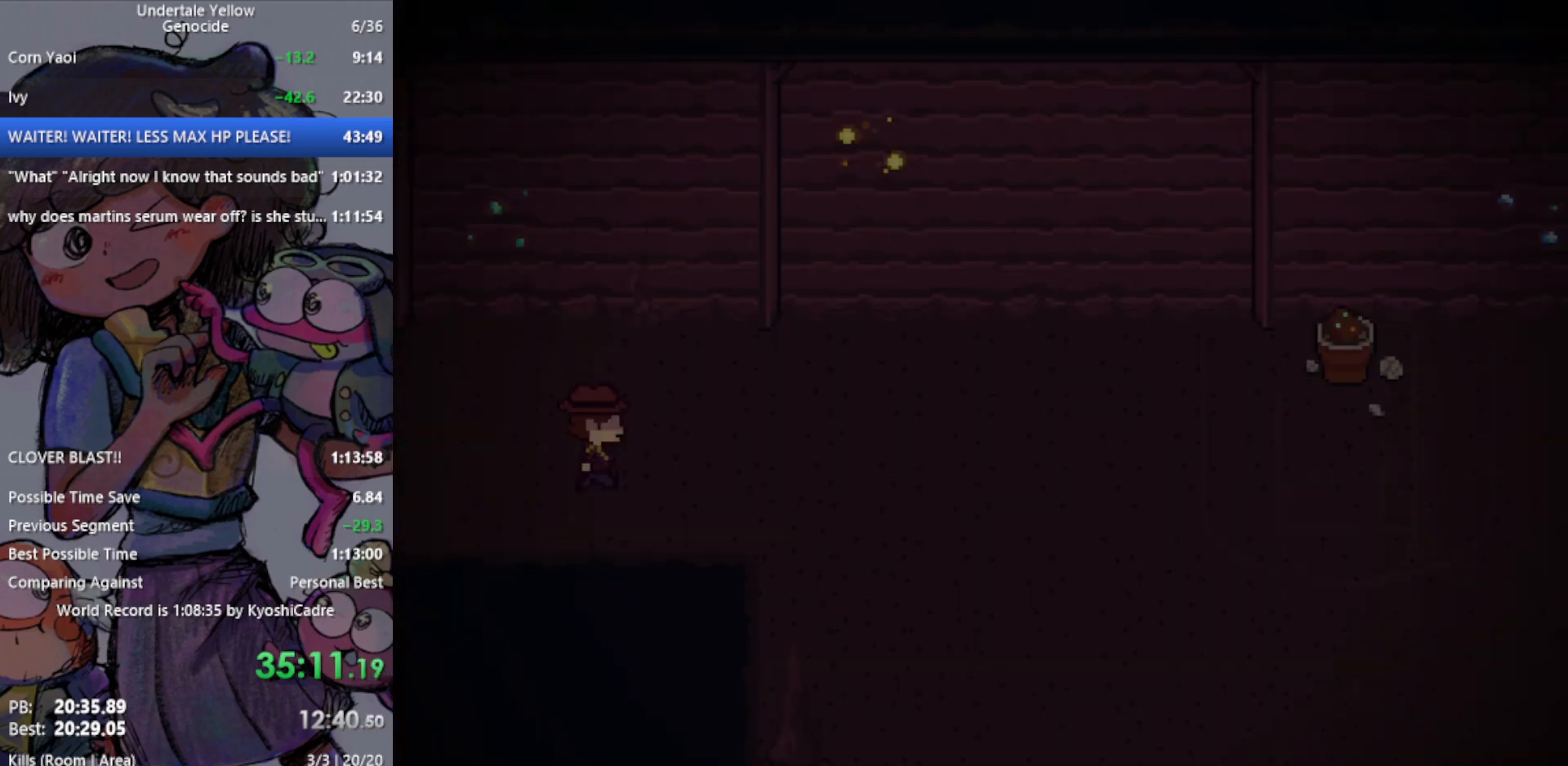
{"keys": ["right"], "events": []}
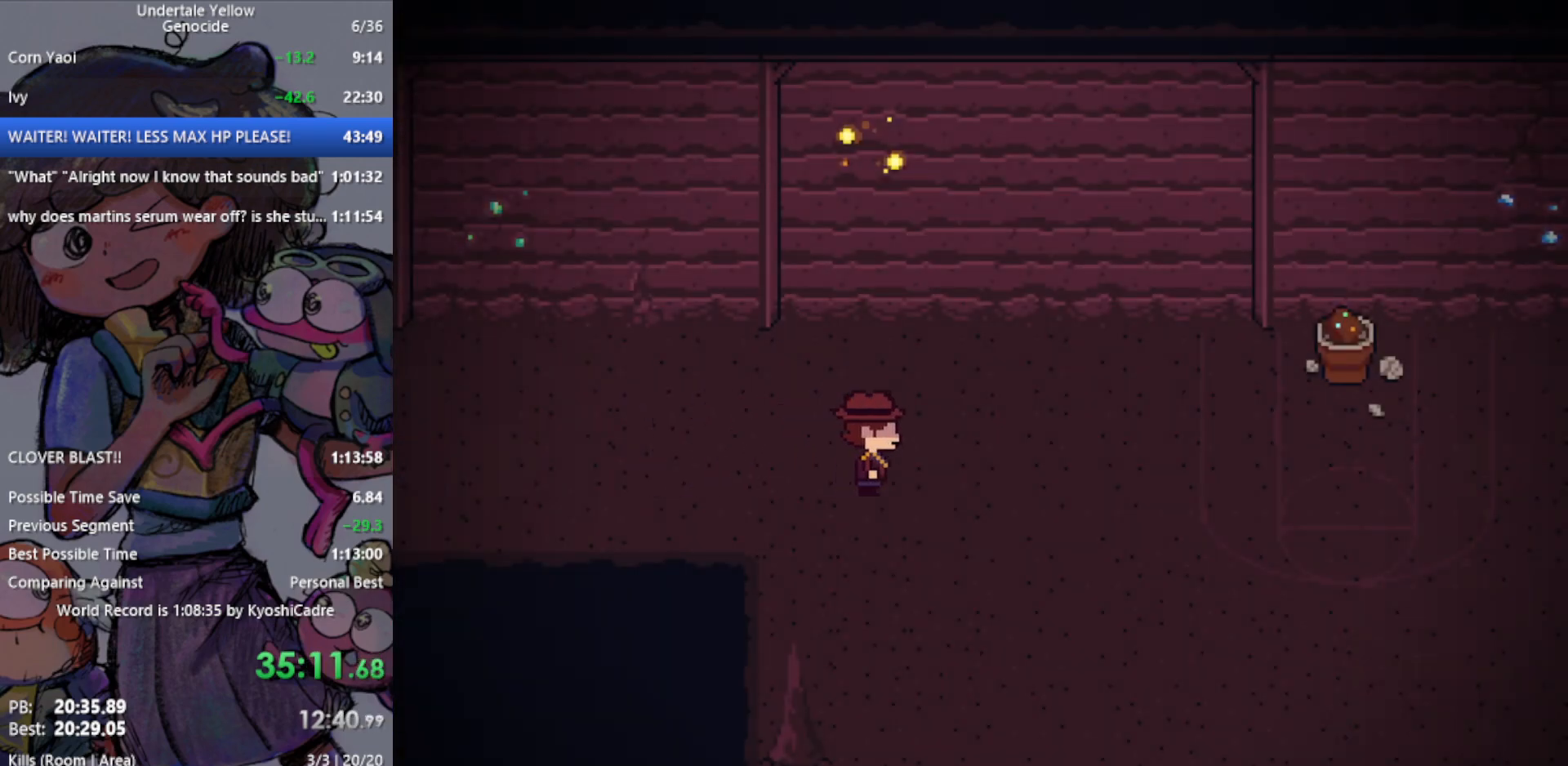
{"keys": ["right"], "events": []}
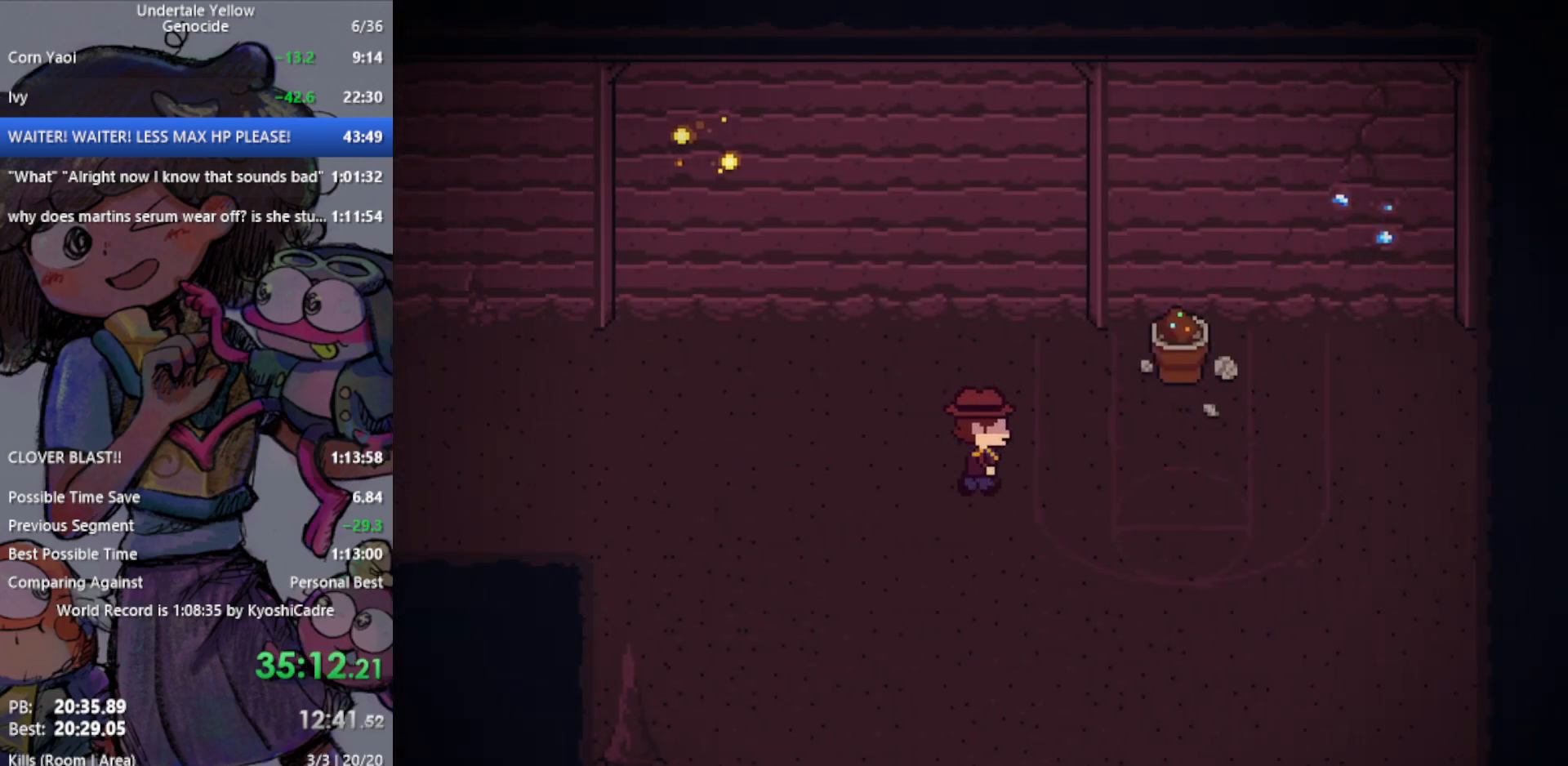
{"keys": ["up"], "events": [[350, "up", "down"], [433, "right", "up"]]}
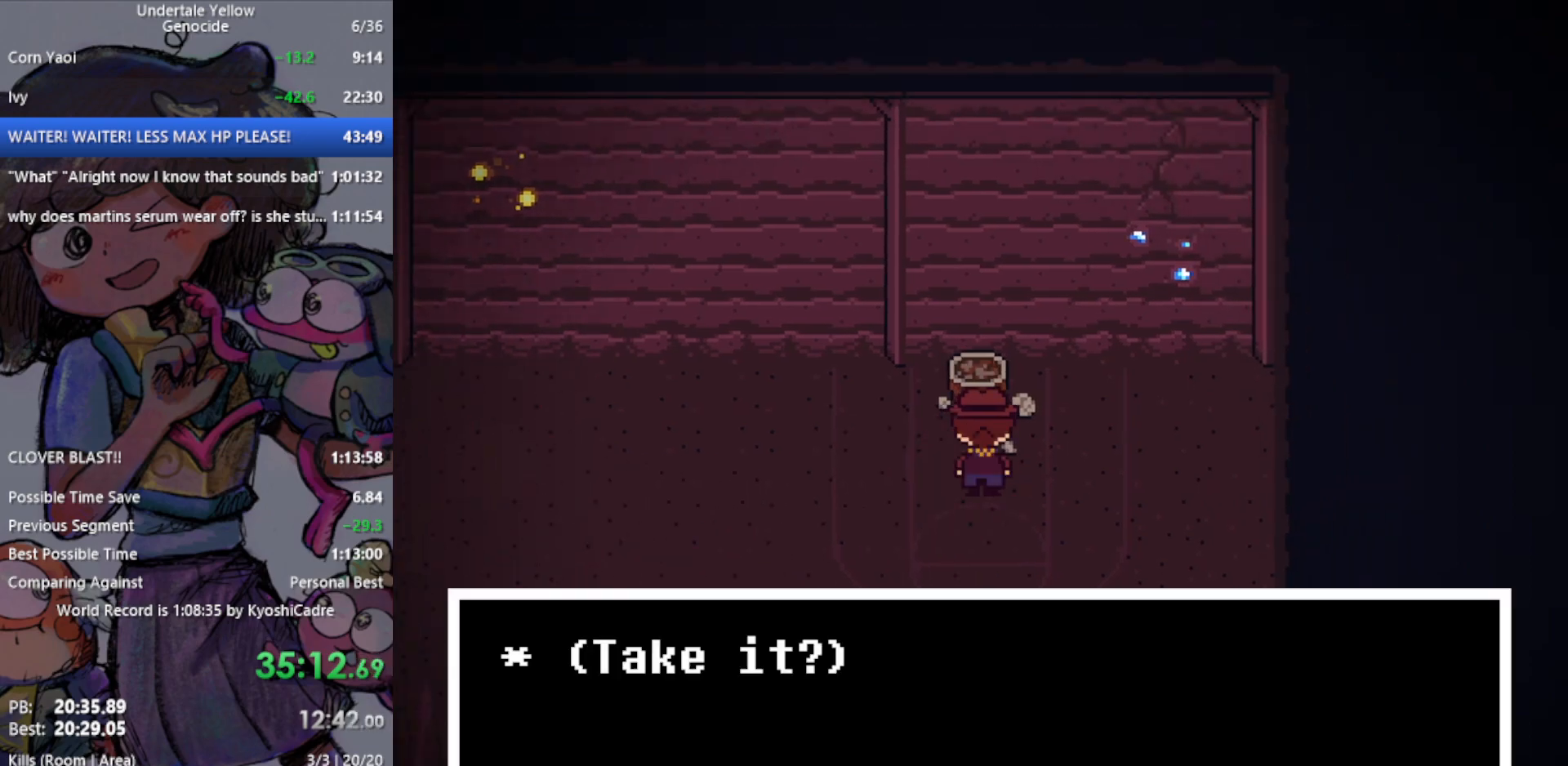
{"keys": ["down"], "events": [[33, "up", "up"], [117, "down", "down"]]}
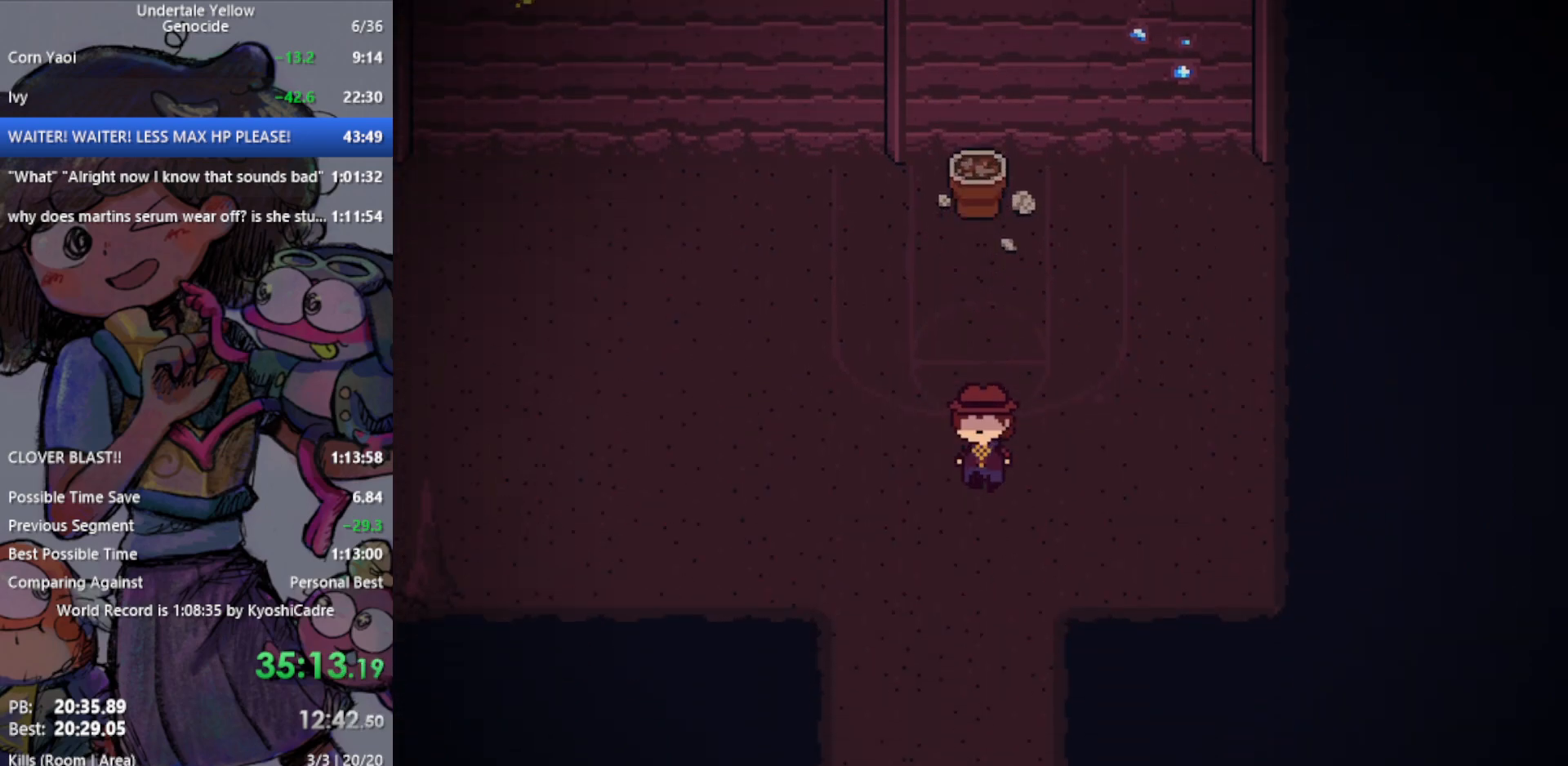
{"keys": ["down"], "events": []}
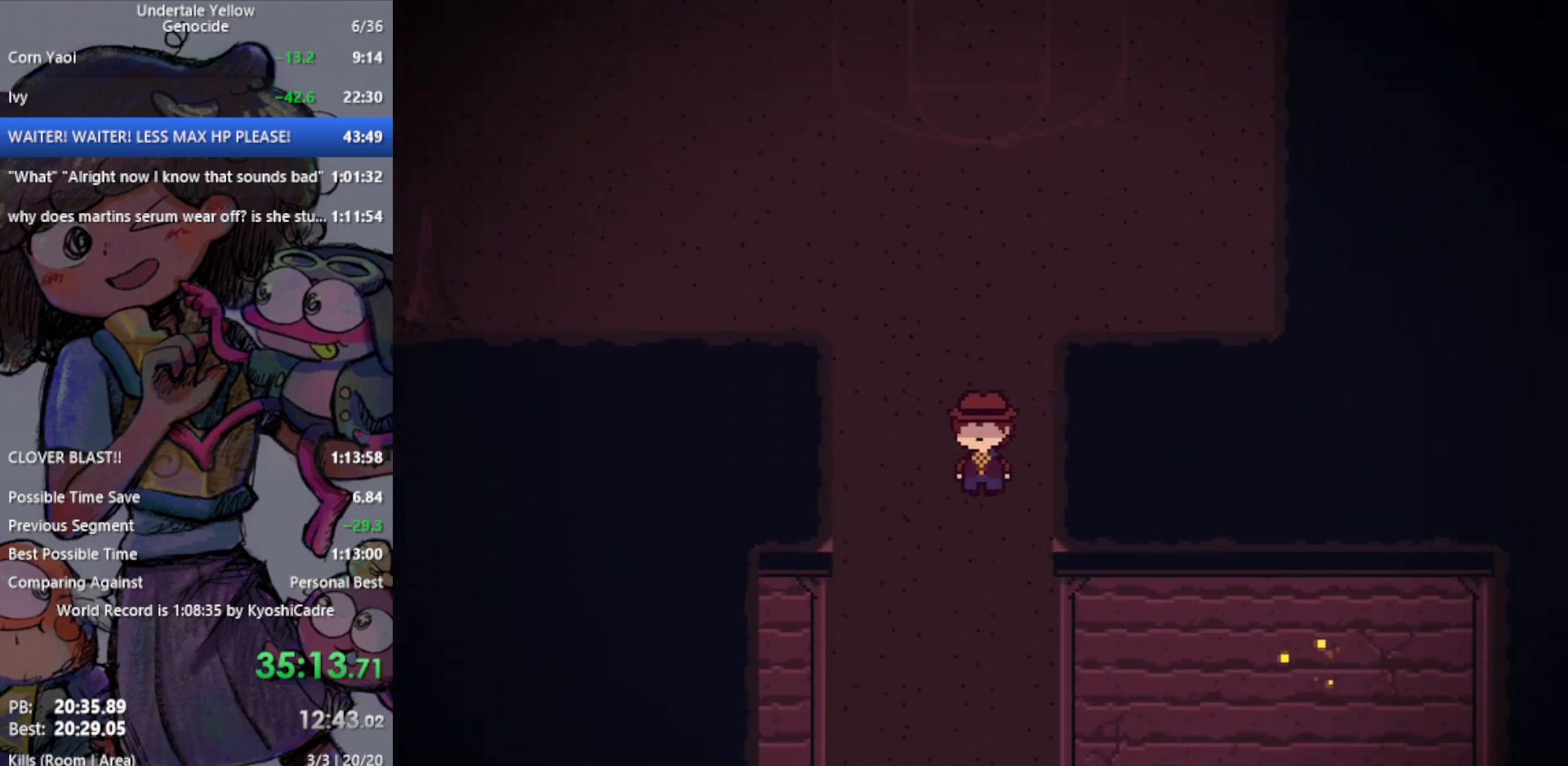
{"keys": ["down"], "events": []}
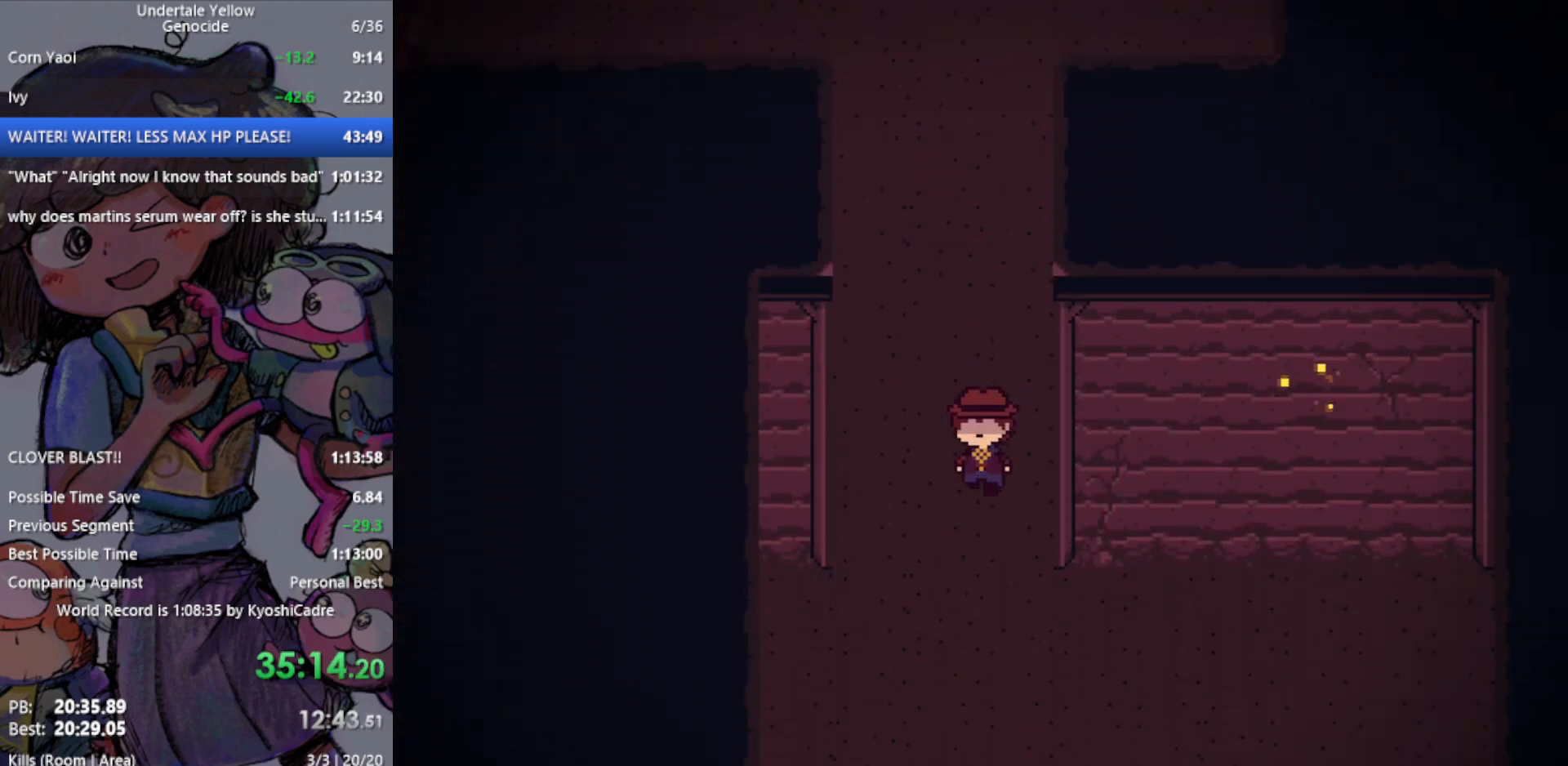
{"keys": ["down"], "events": []}
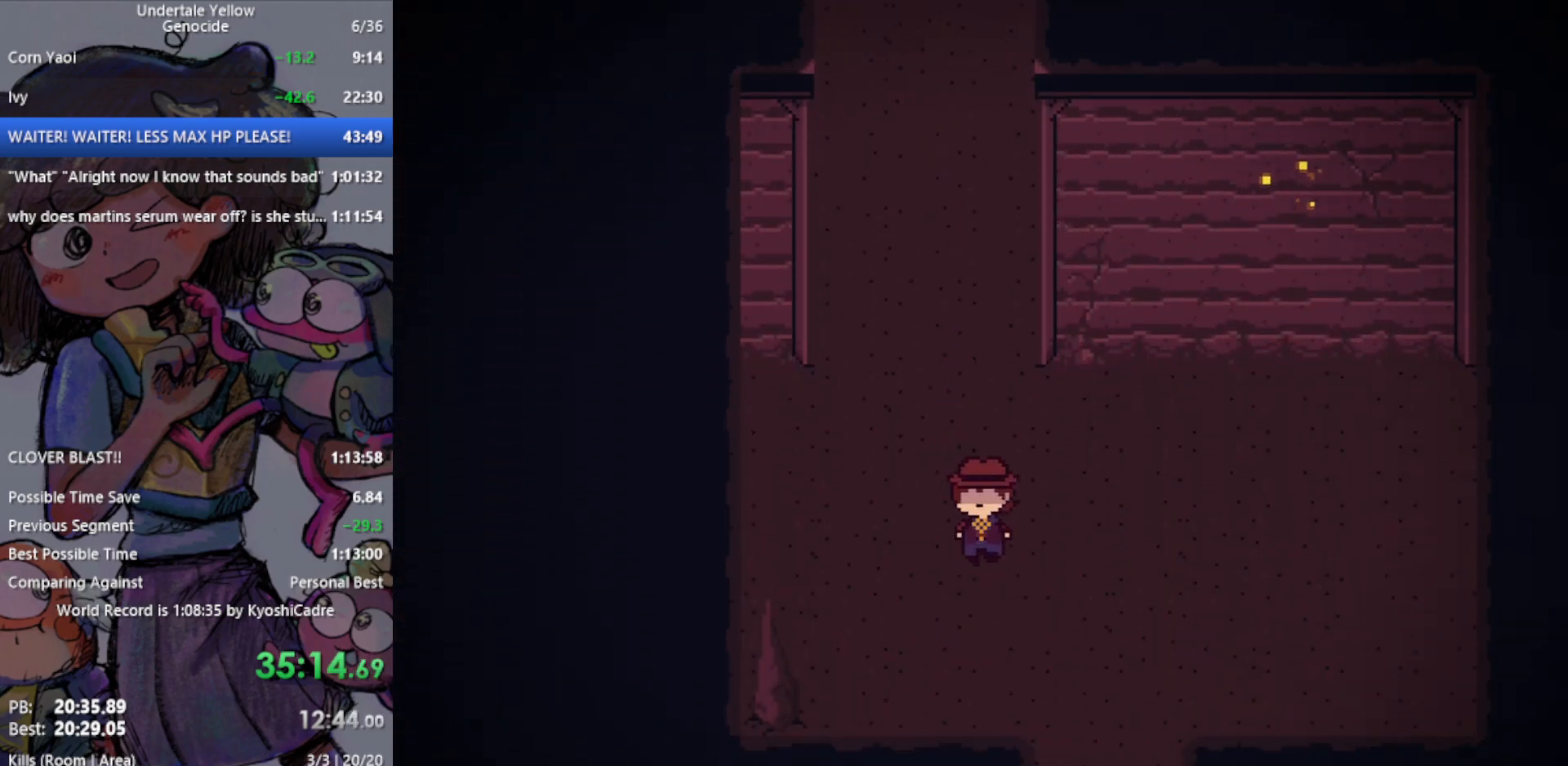
{"keys": ["down"], "events": [[17, "right", "down"], [283, "right", "up"]]}
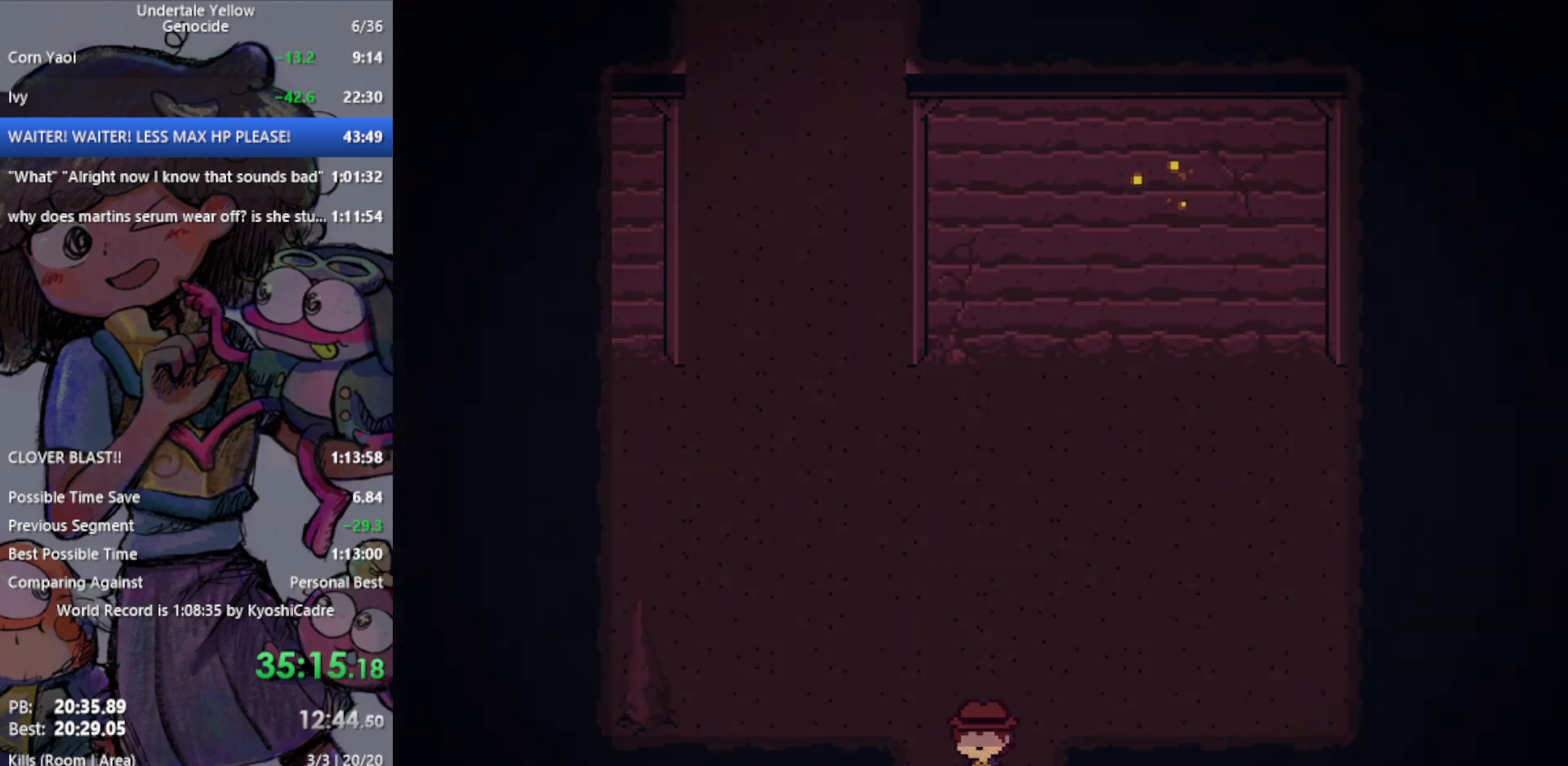
{"keys": ["down", "right"], "events": [[150, "right", "down"]]}
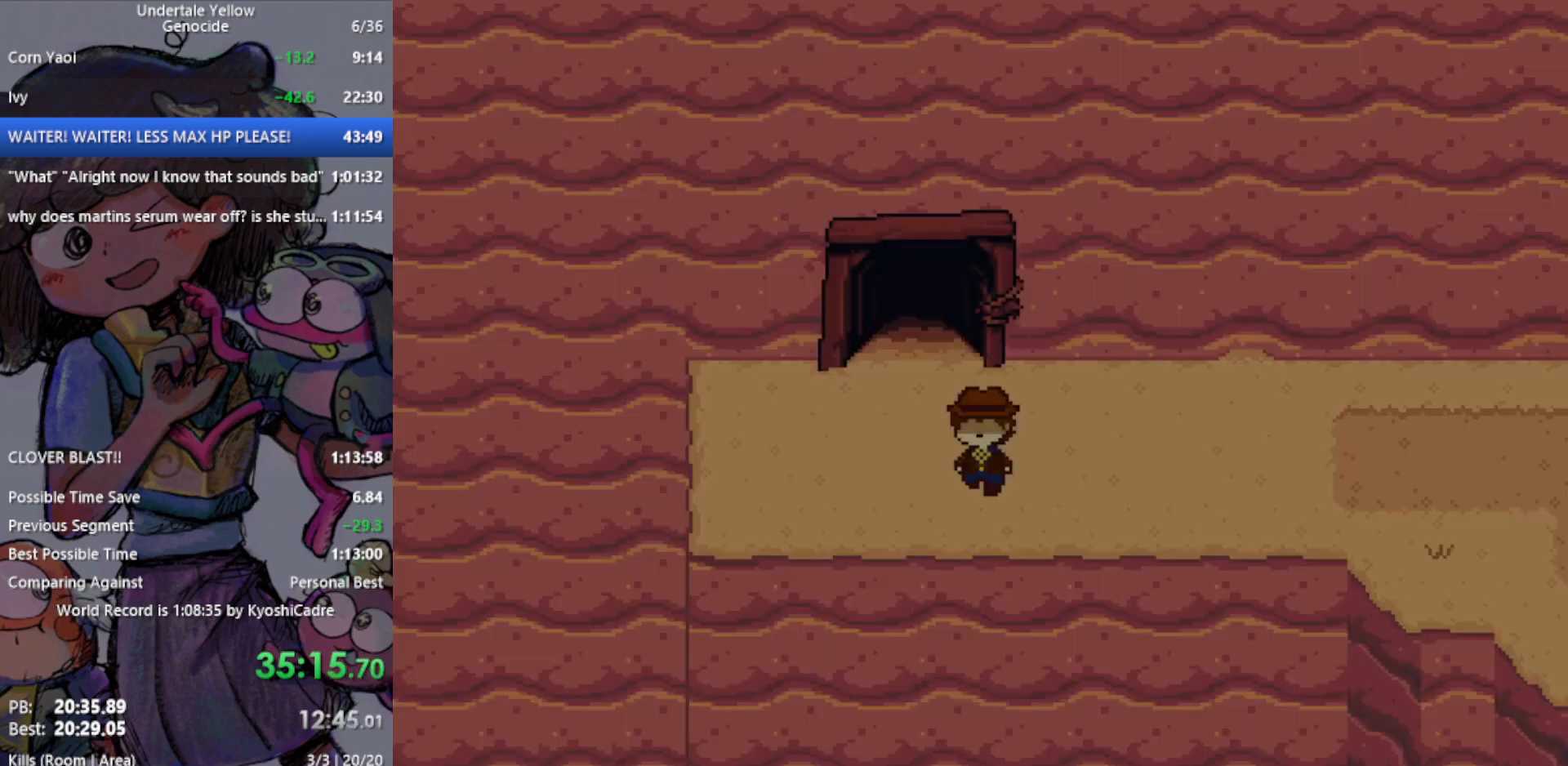
{"keys": ["right"], "events": [[17, "down", "up"]]}
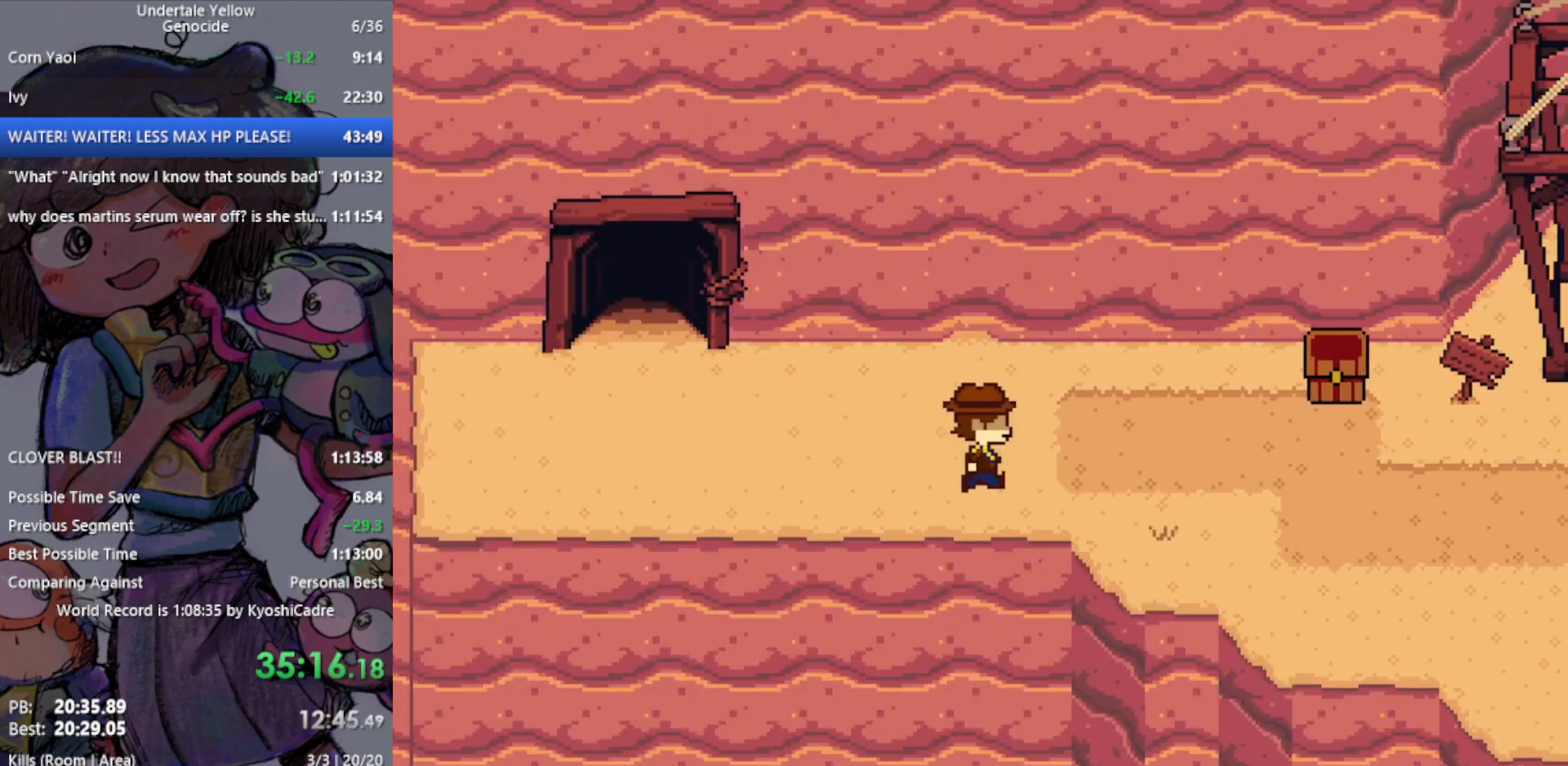
{"keys": ["right"], "events": []}
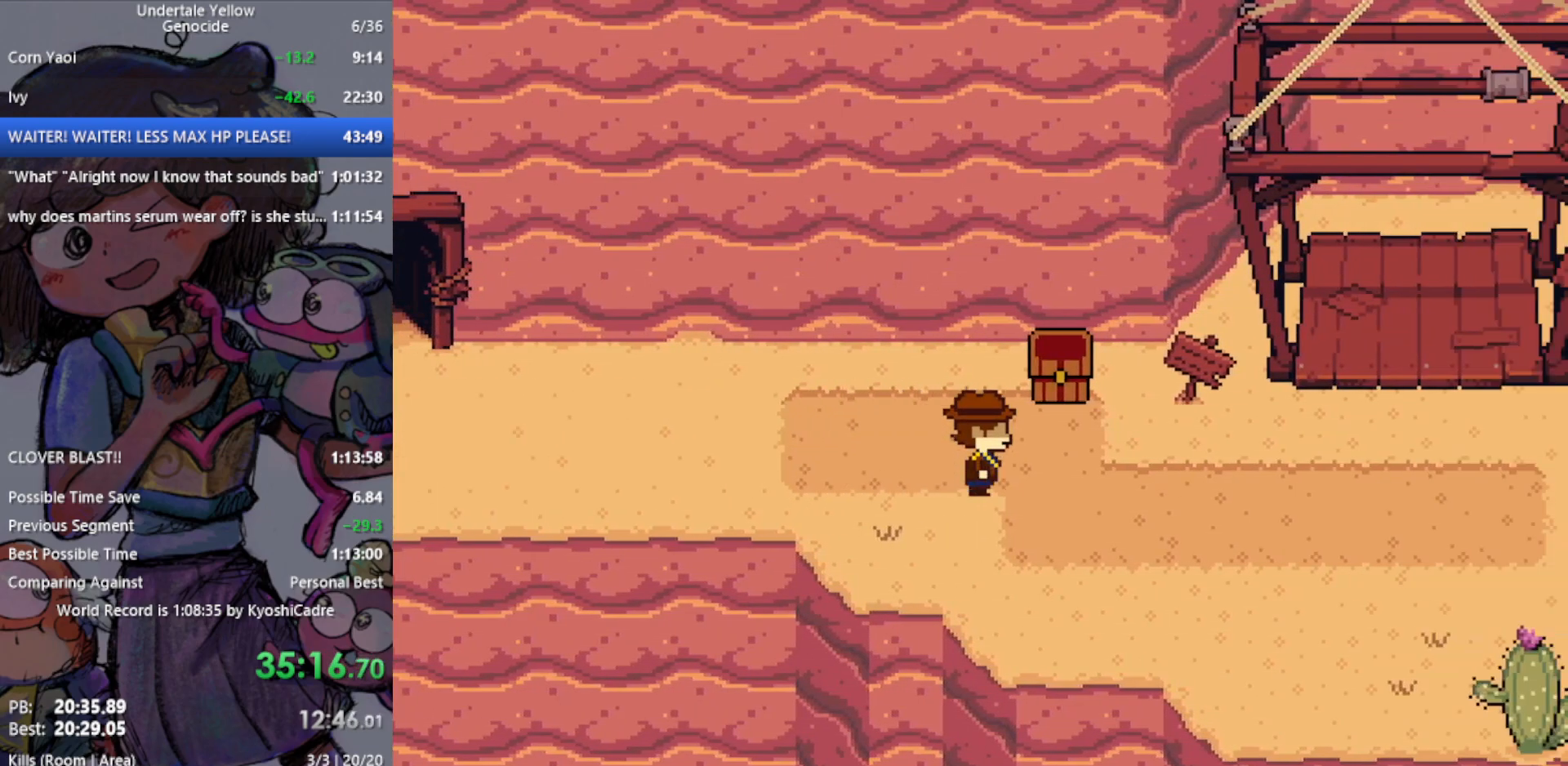
{"keys": ["right"], "events": []}
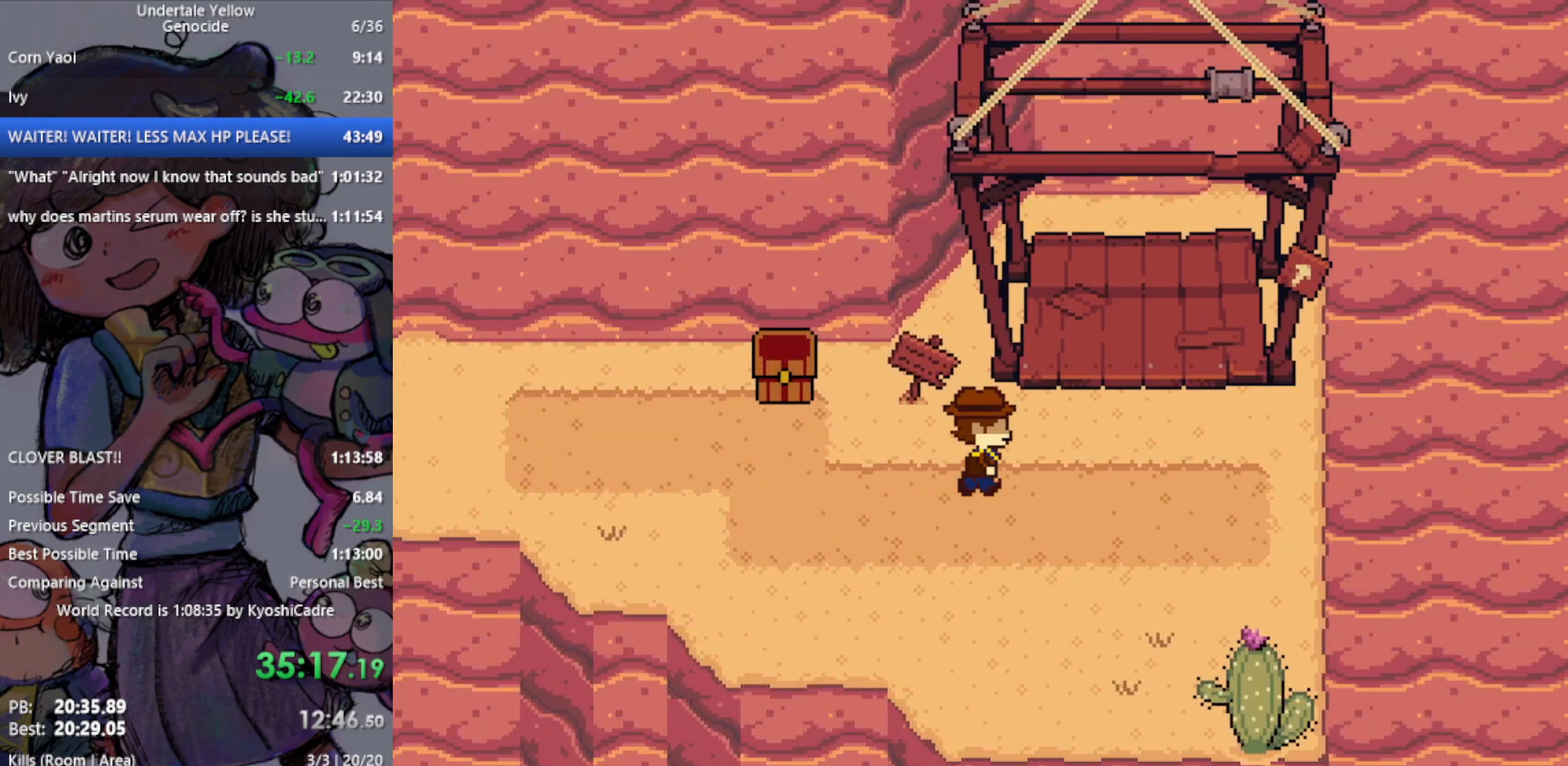
{"keys": ["up"], "events": [[183, "up", "down"], [283, "right", "up"]]}
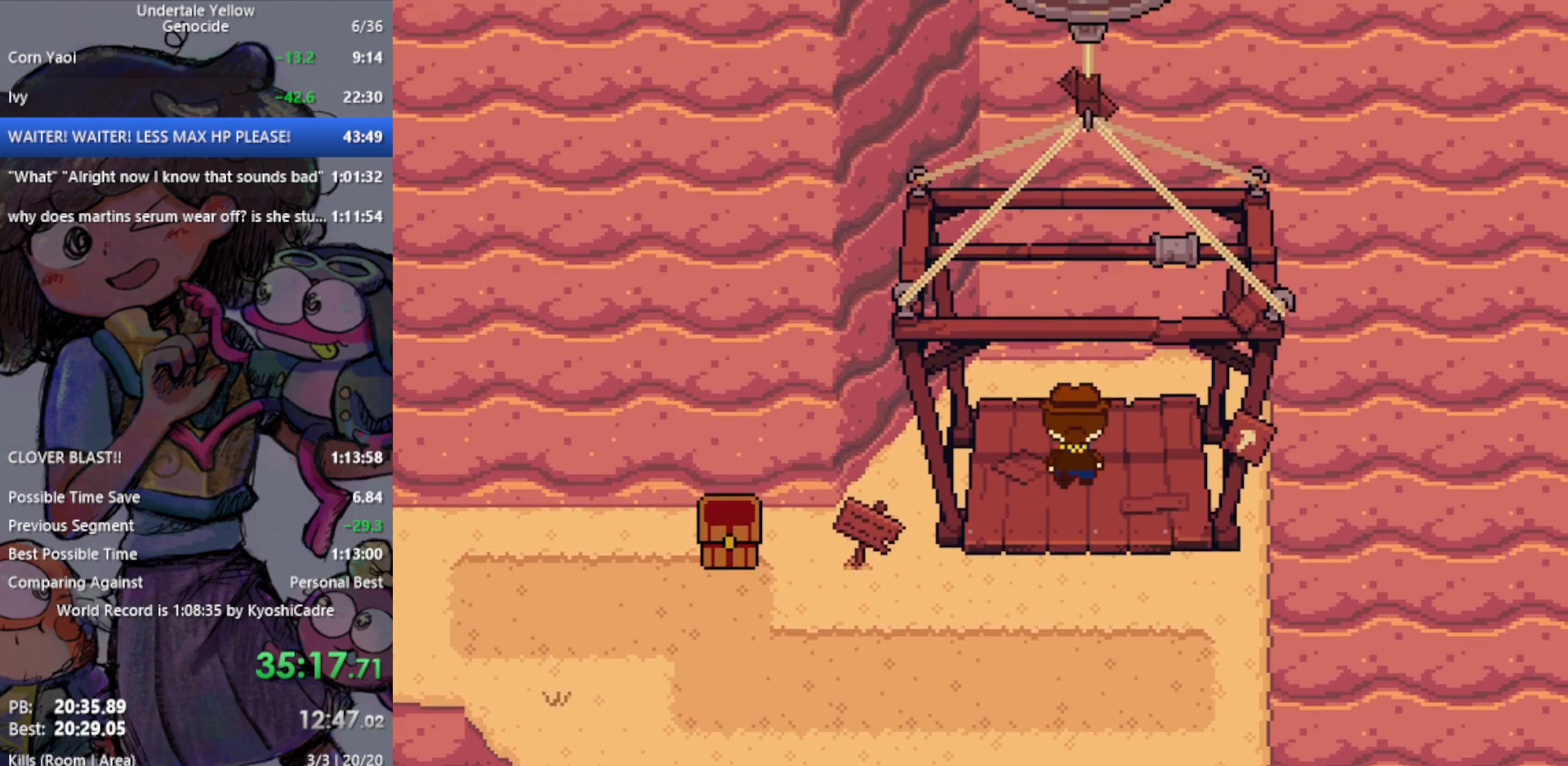
{"keys": [], "events": [[17, "up", "up"]]}
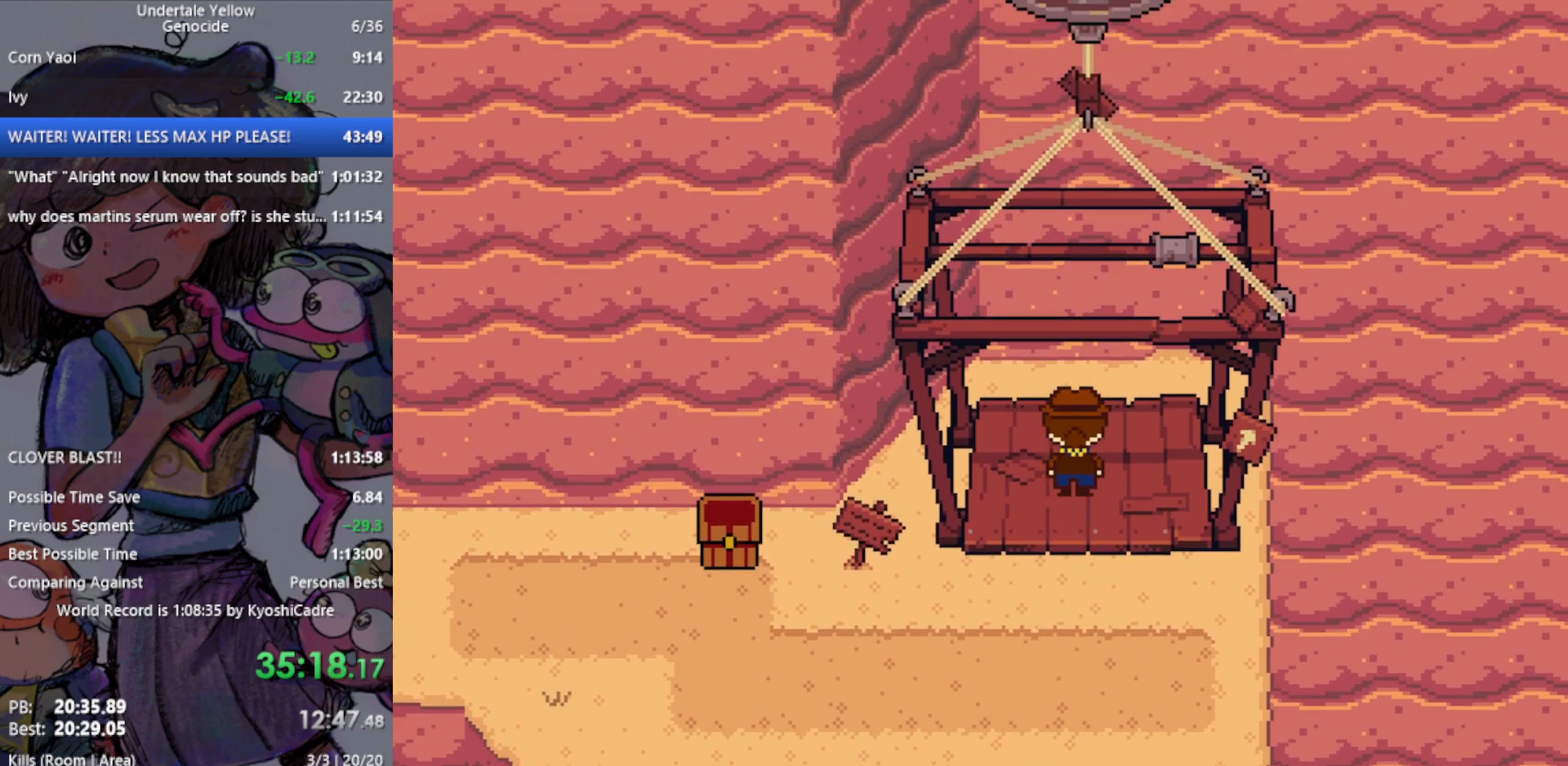
{"keys": [], "events": []}
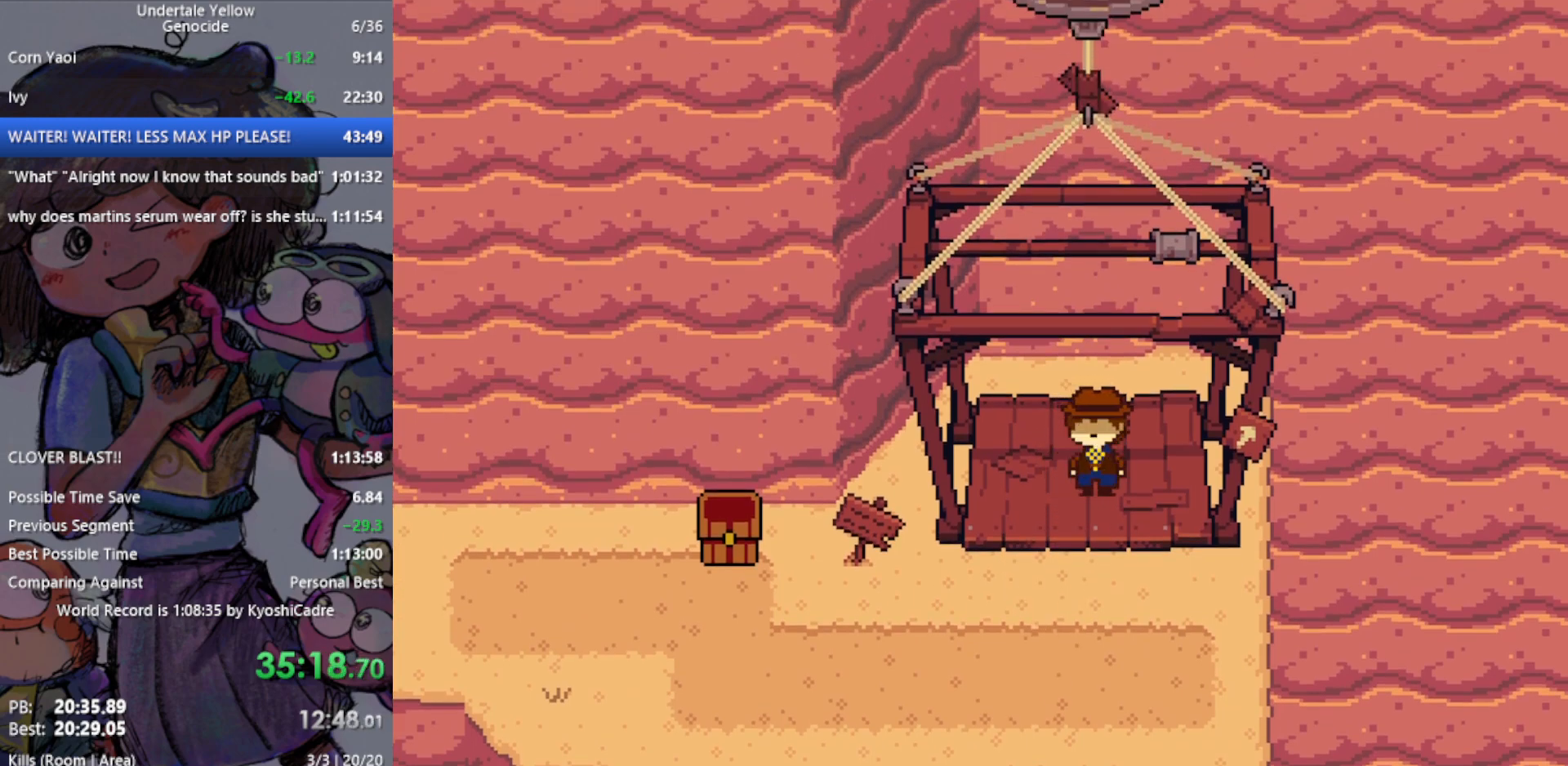
{"keys": ["up"], "events": [[300, "up", "down"]]}
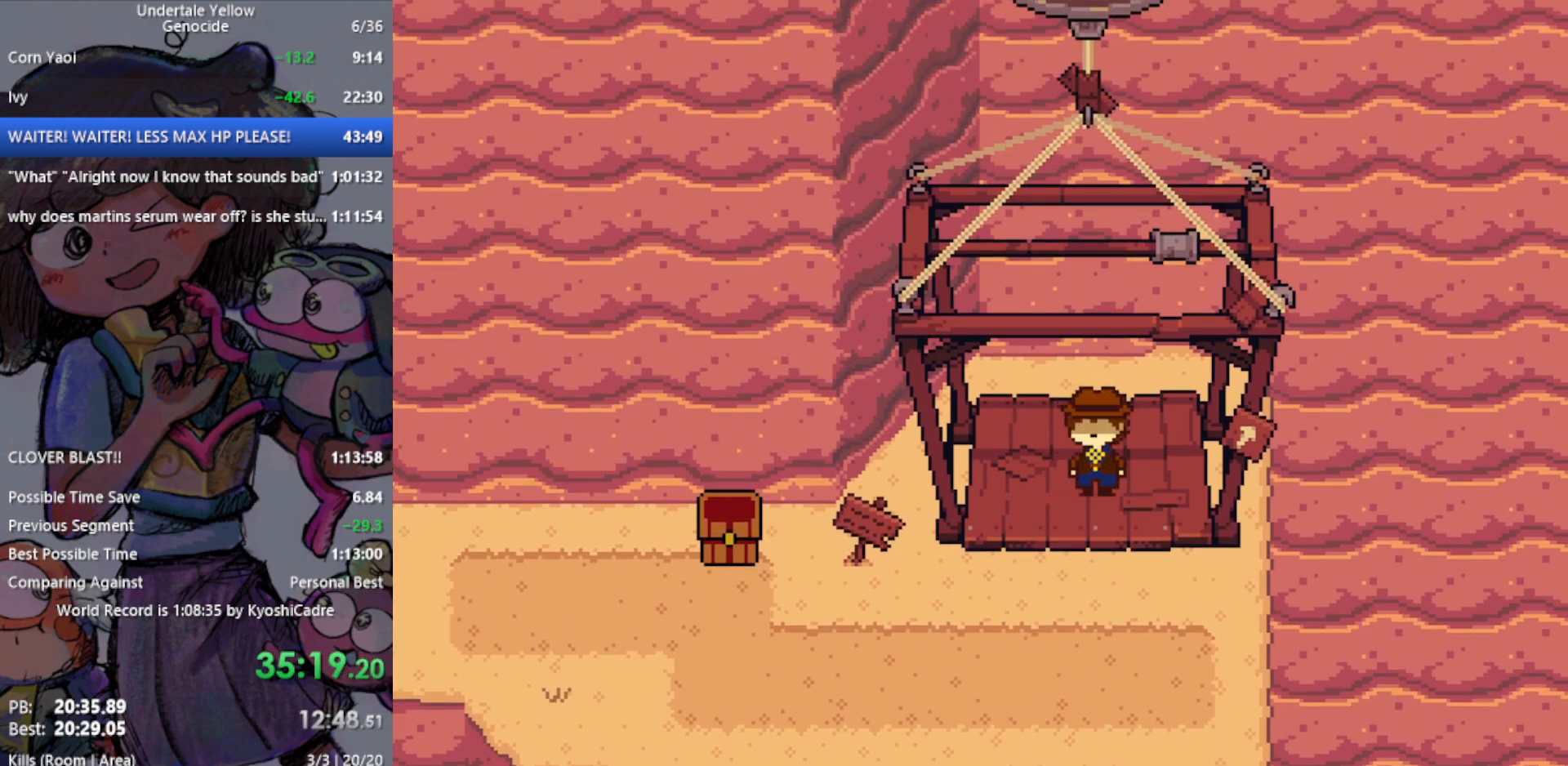
{"keys": [], "events": [[217, "up", "up"]]}
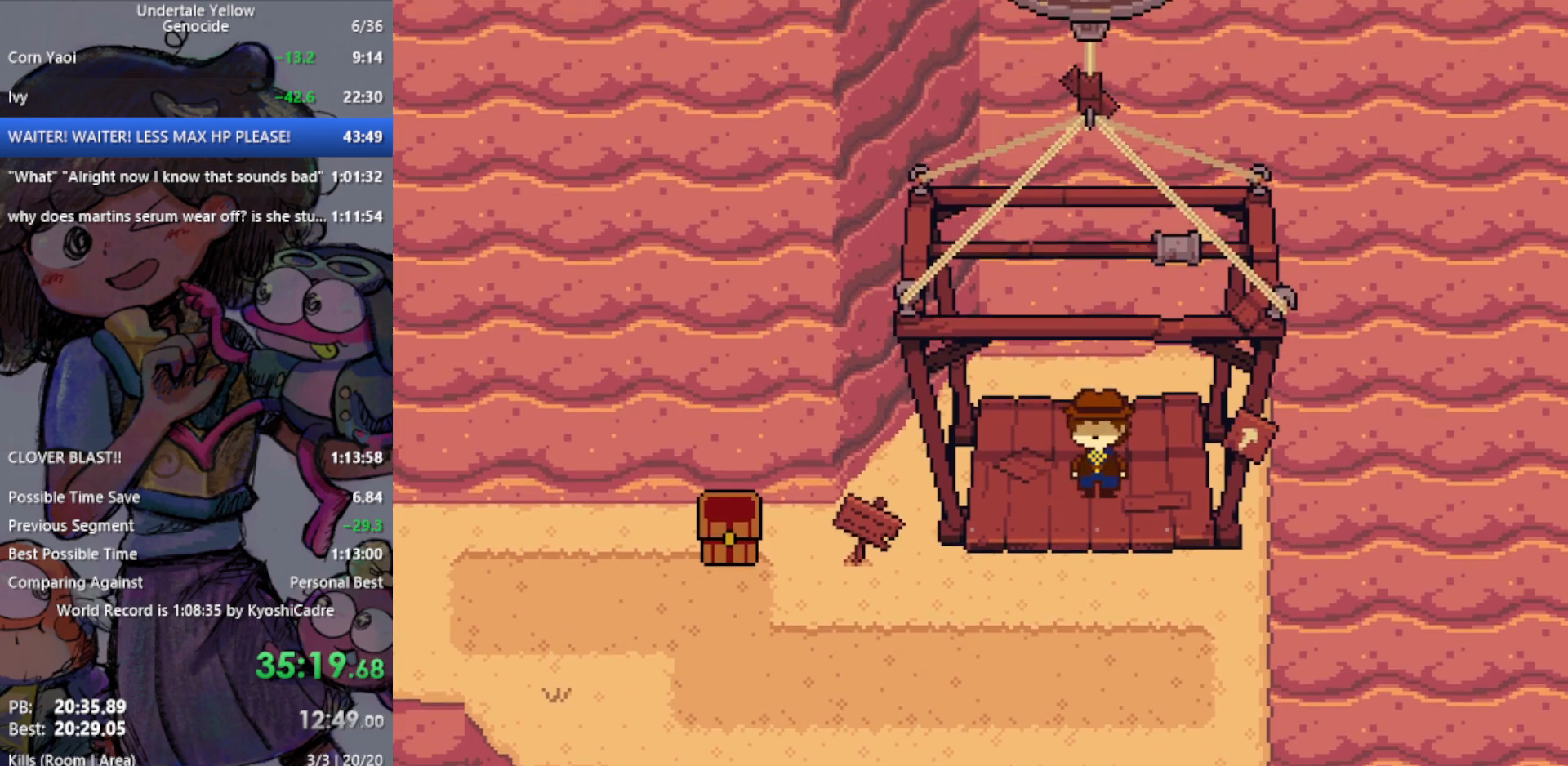
{"keys": [], "events": []}
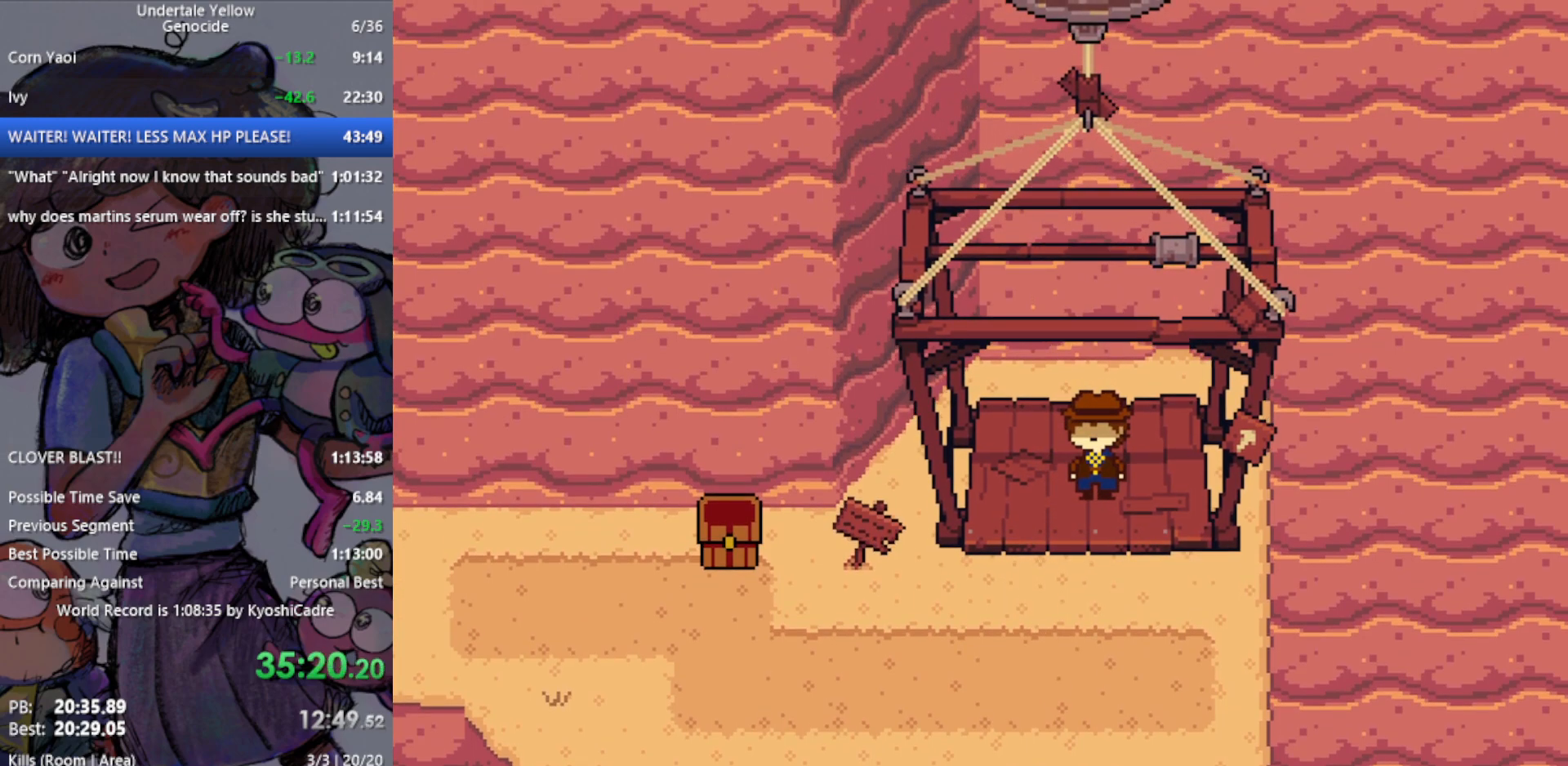
{"keys": [], "events": []}
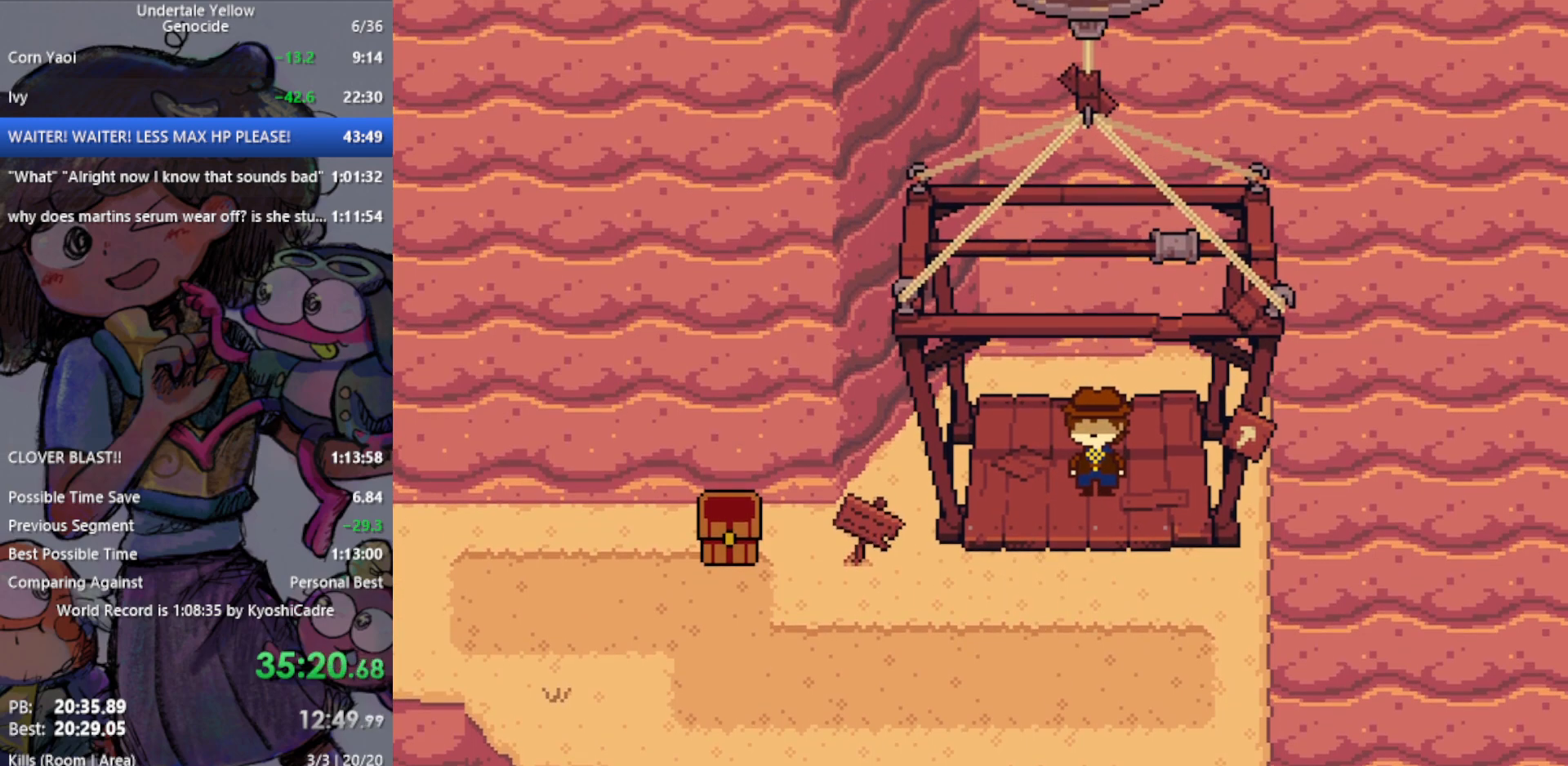
{"keys": [], "events": []}
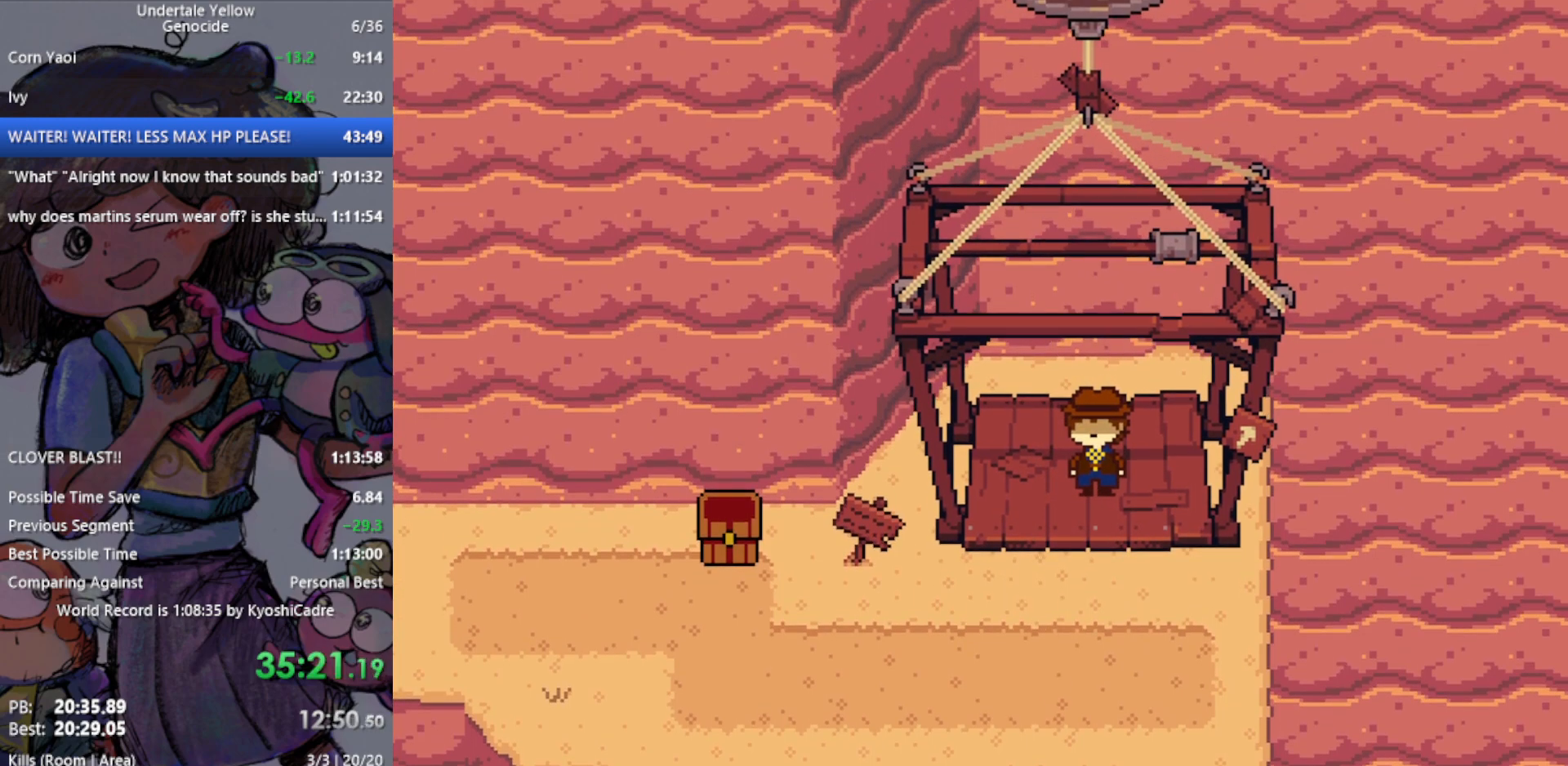
{"keys": [], "events": []}
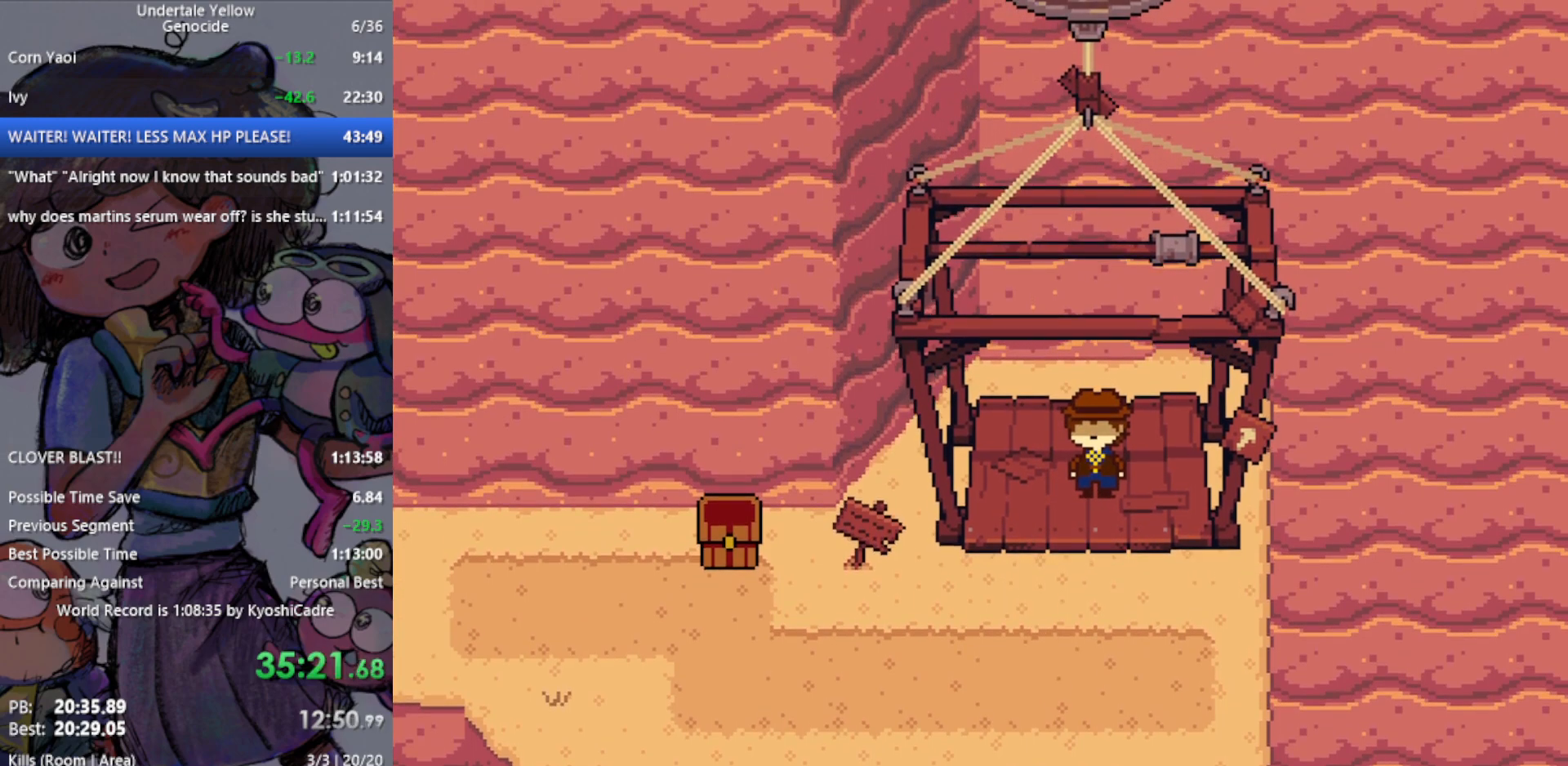
{"keys": ["up"], "events": [[167, "up", "down"]]}
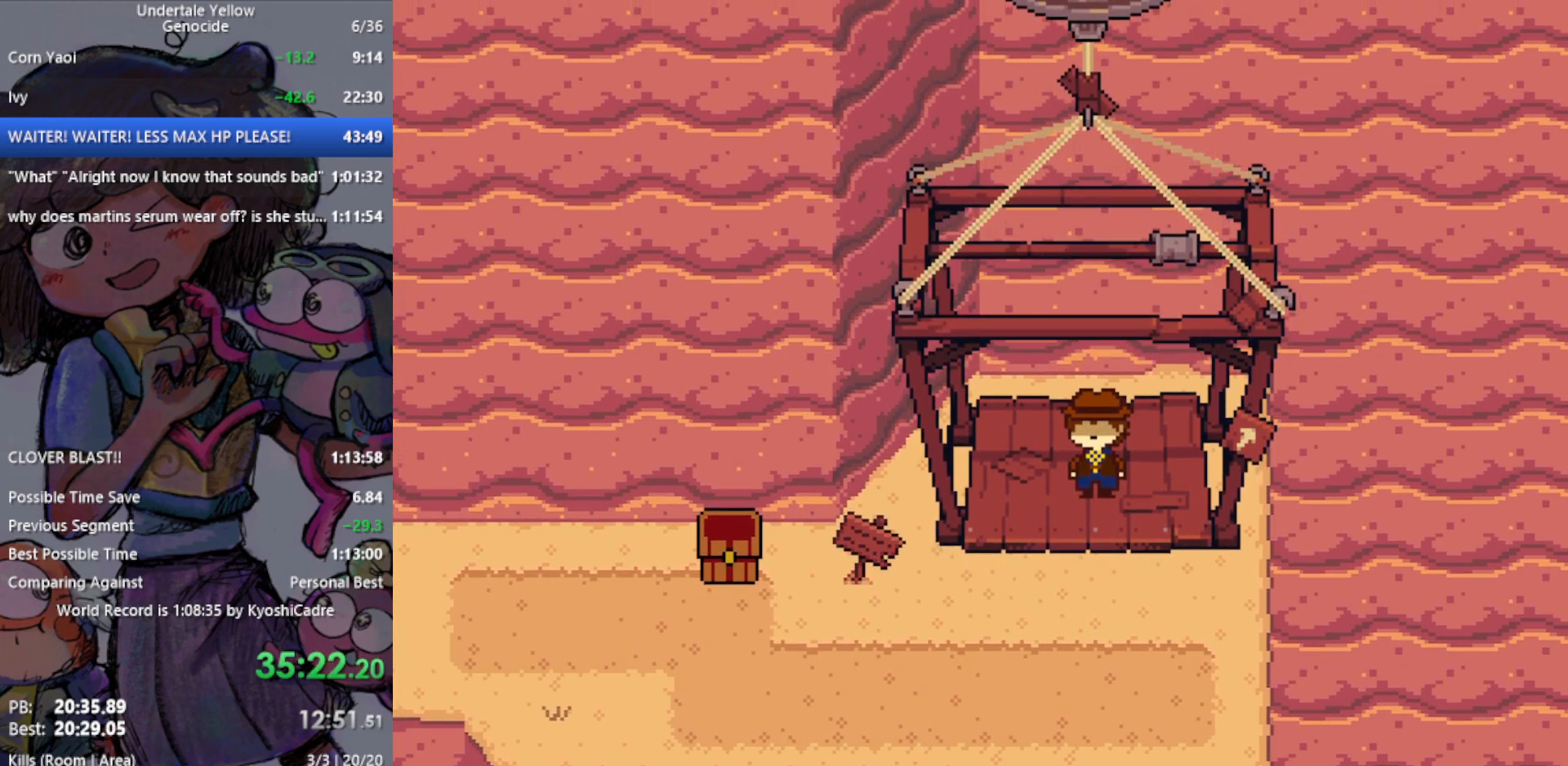
{"keys": ["up"], "events": []}
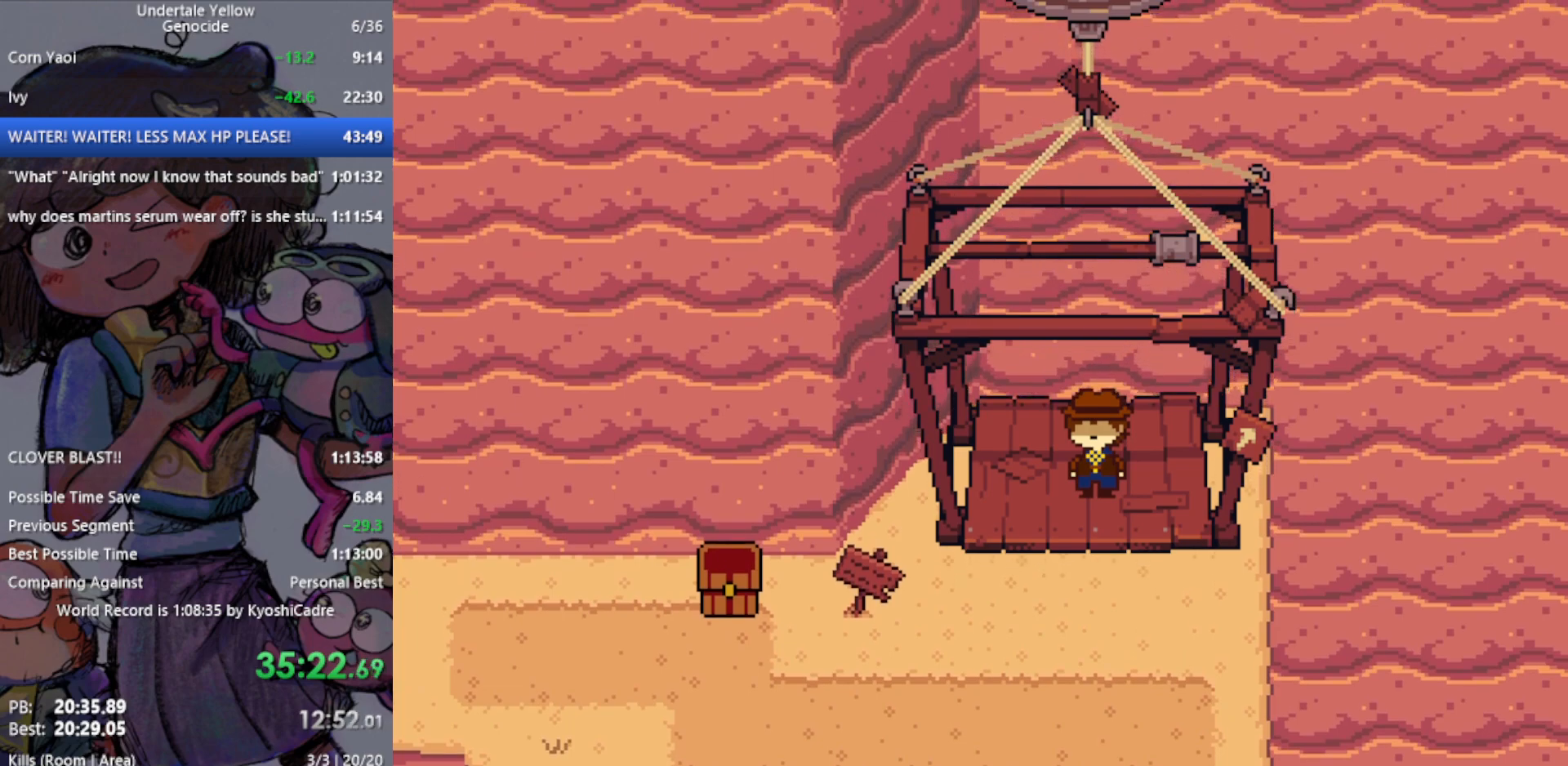
{"keys": ["up"], "events": []}
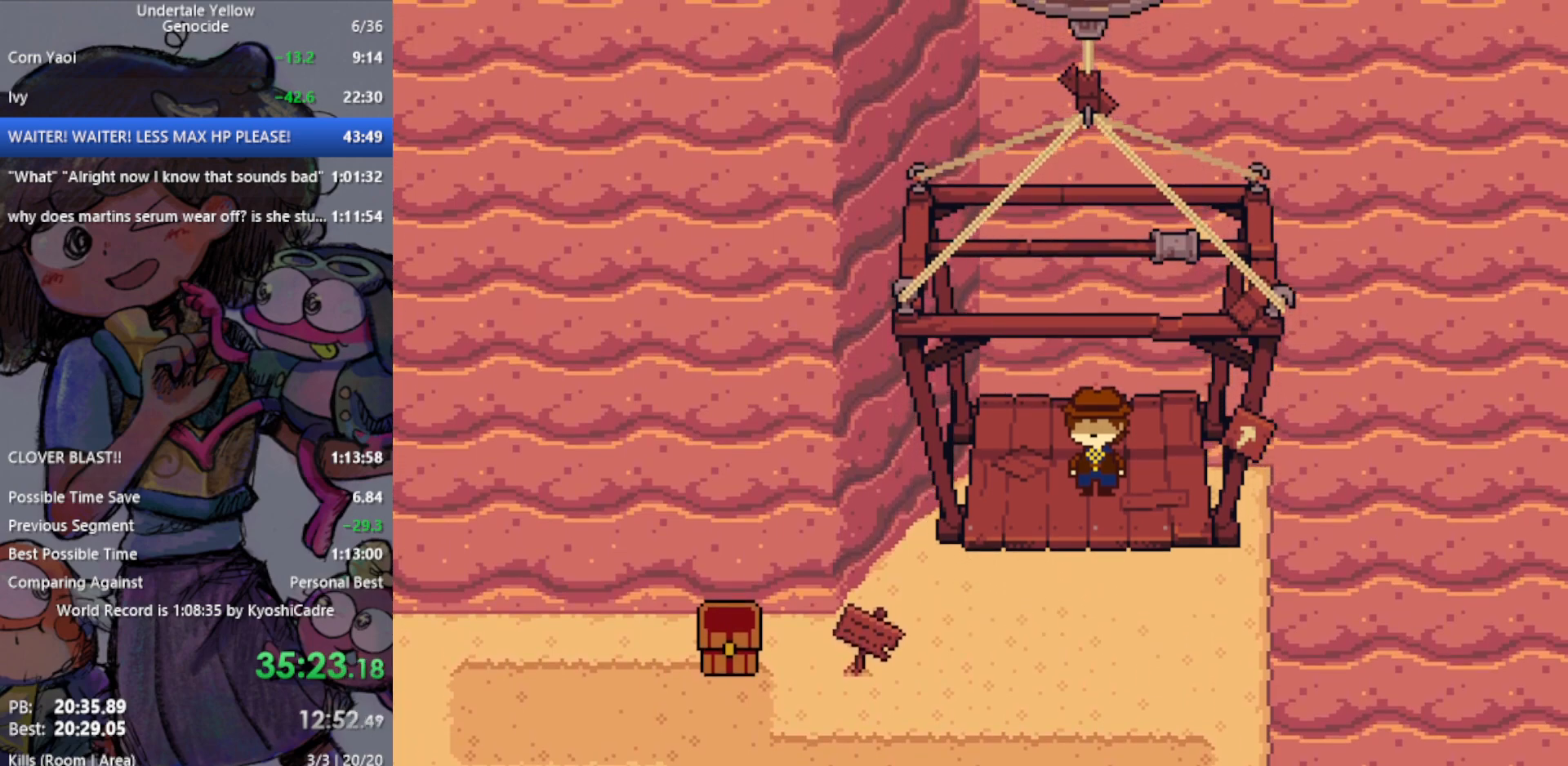
{"keys": ["up"], "events": []}
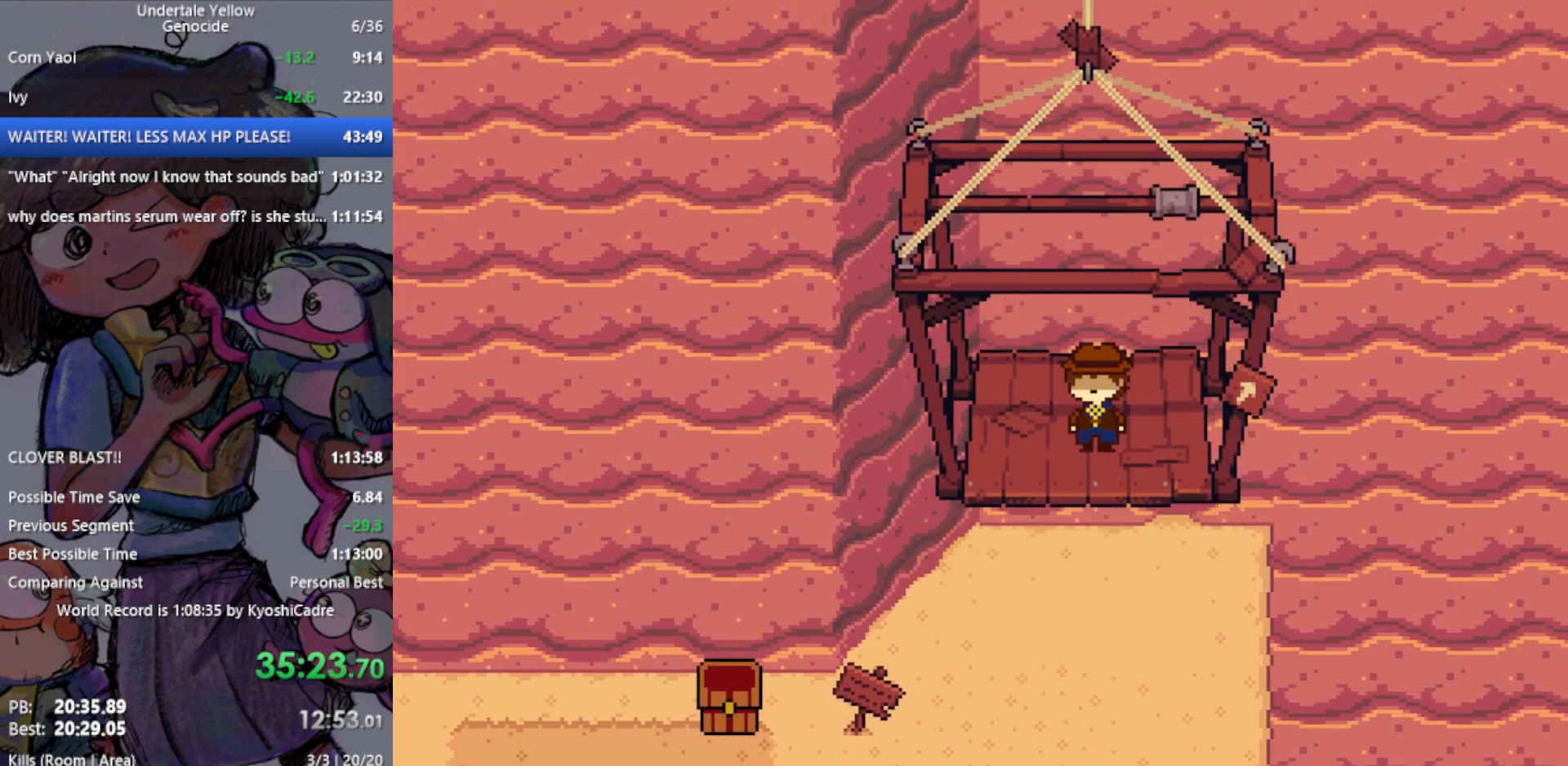
{"keys": ["up"], "events": []}